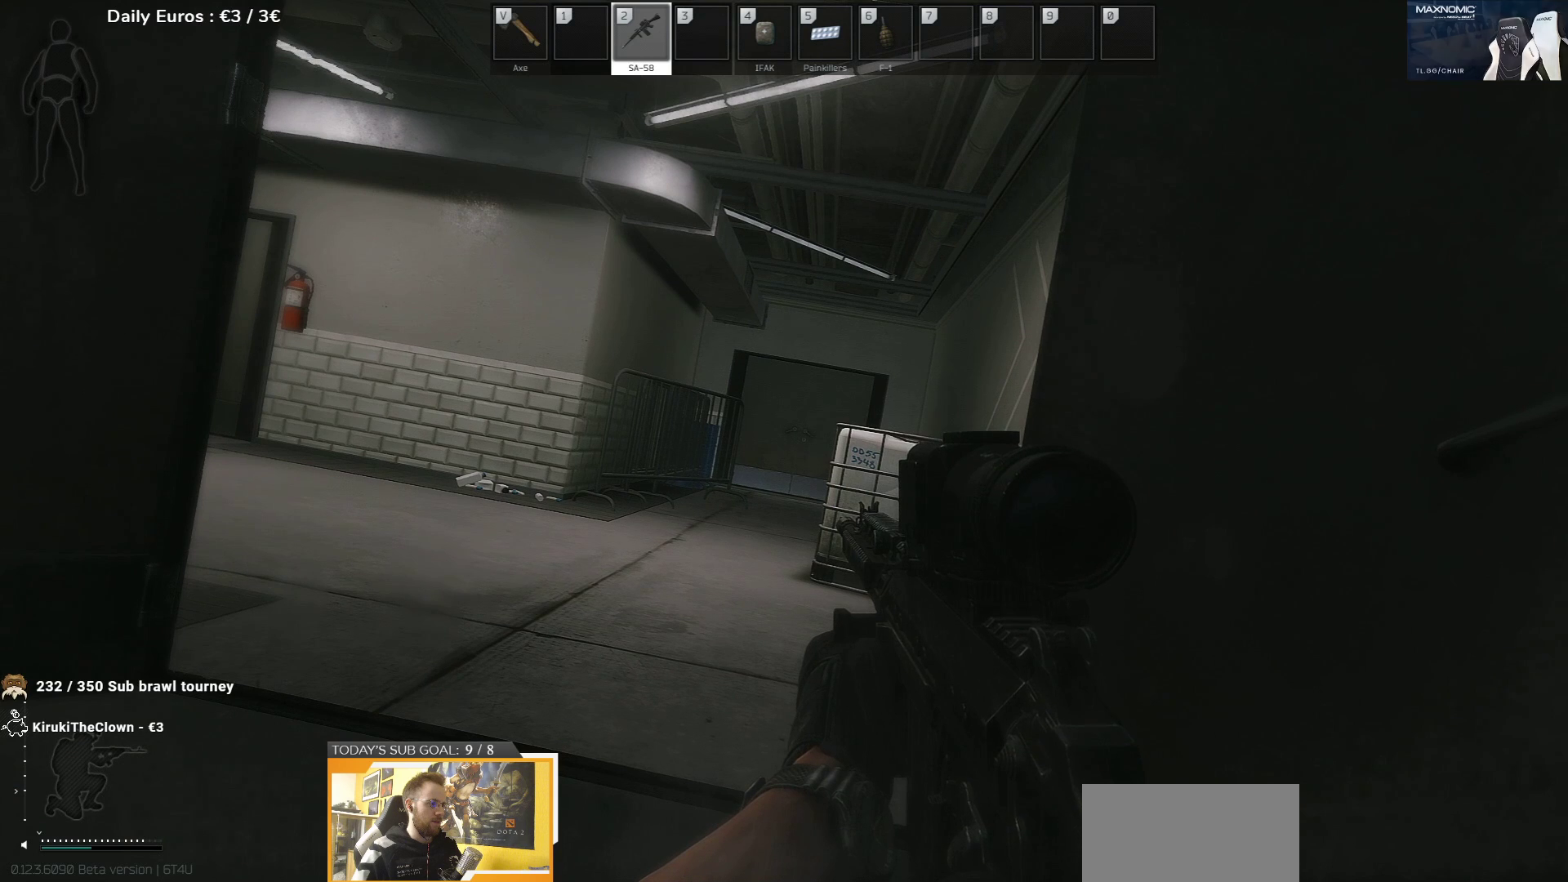
Gameplay with keyboard; each line is a JSON object with the keys held at the frame after it. "events" lists presses ("down") and releases ("up") of "1", "2", "3", "4", "5", "a", "d", "e", "f", "g", "q", "r", "s", "shift", "t", "tab" and "w" between this image and that frame as [ms after this image, input, new state], when the widget could be followed in between. No other keys are recorded. Mouse input is not recorded.
{"keys": ["q"], "events": []}
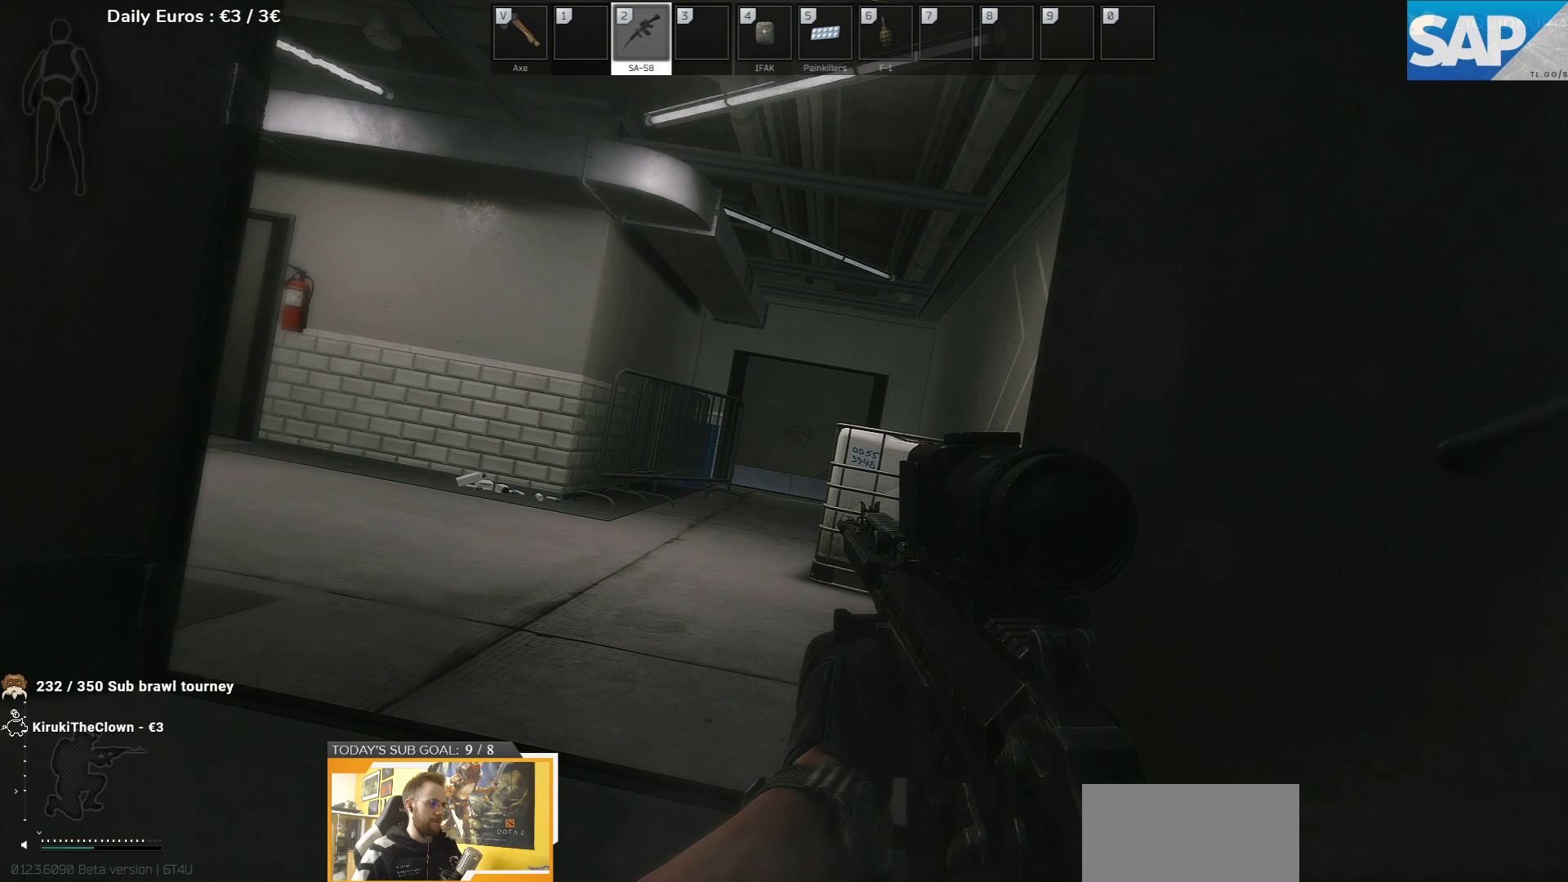
{"keys": ["q"], "events": []}
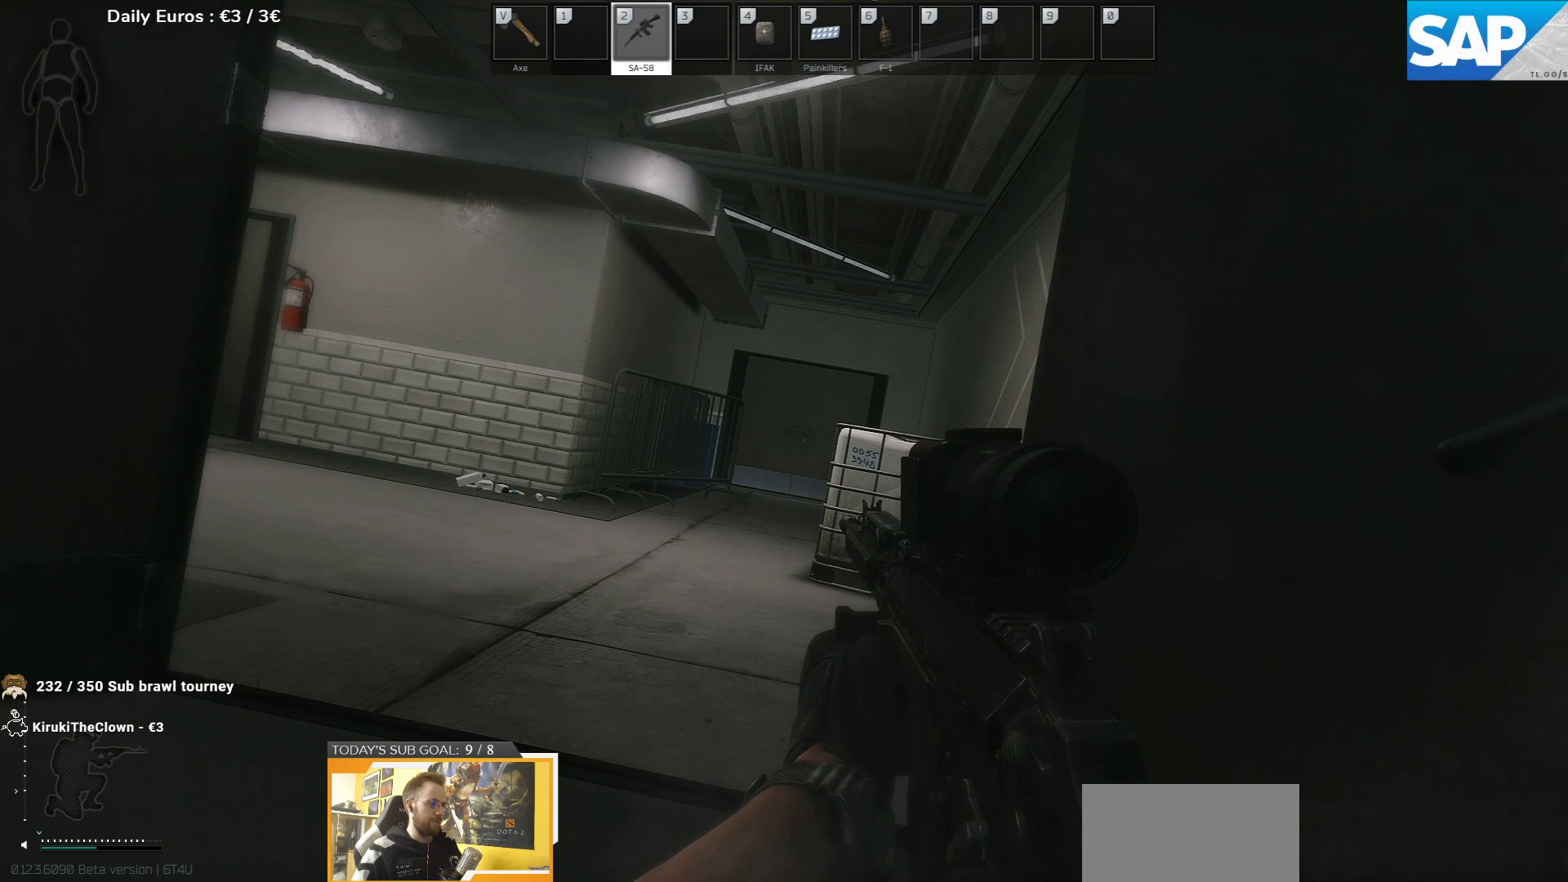
{"keys": ["q"], "events": []}
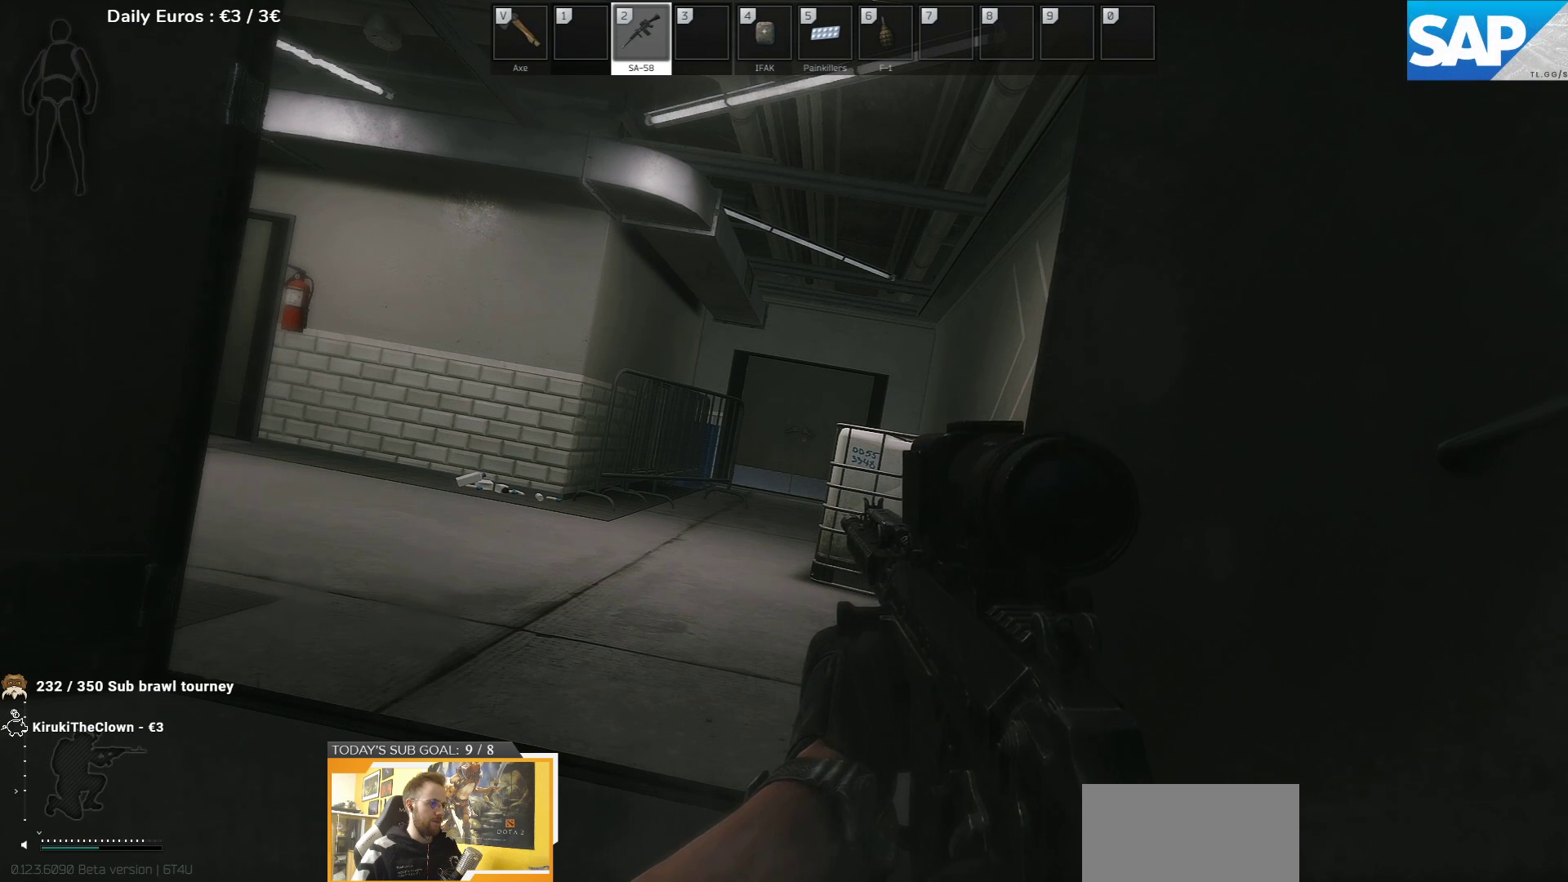
{"keys": ["q"], "events": []}
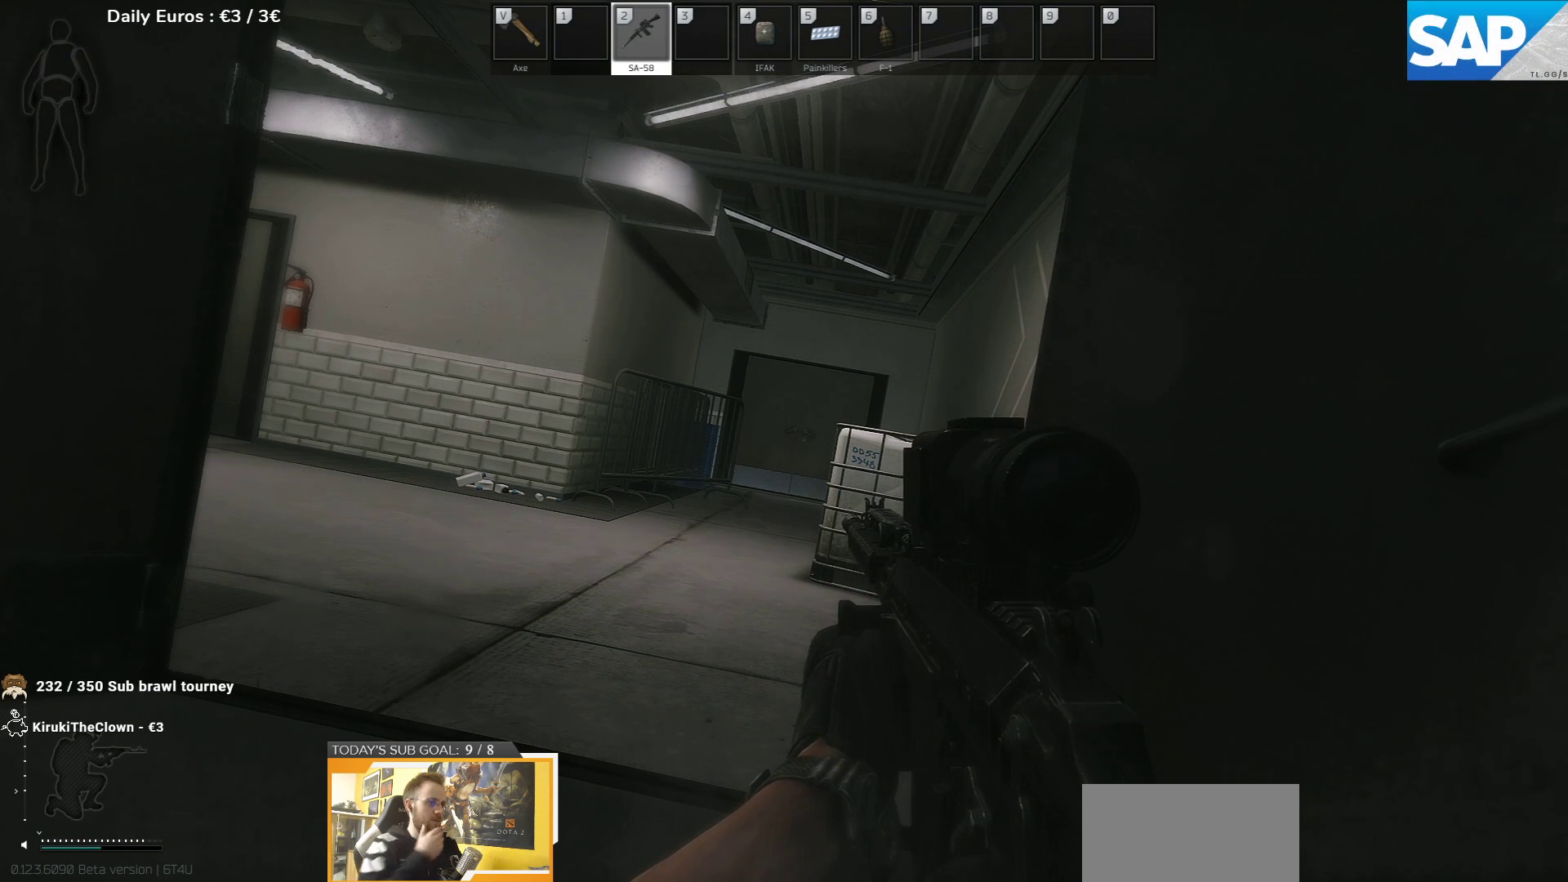
{"keys": ["q"], "events": []}
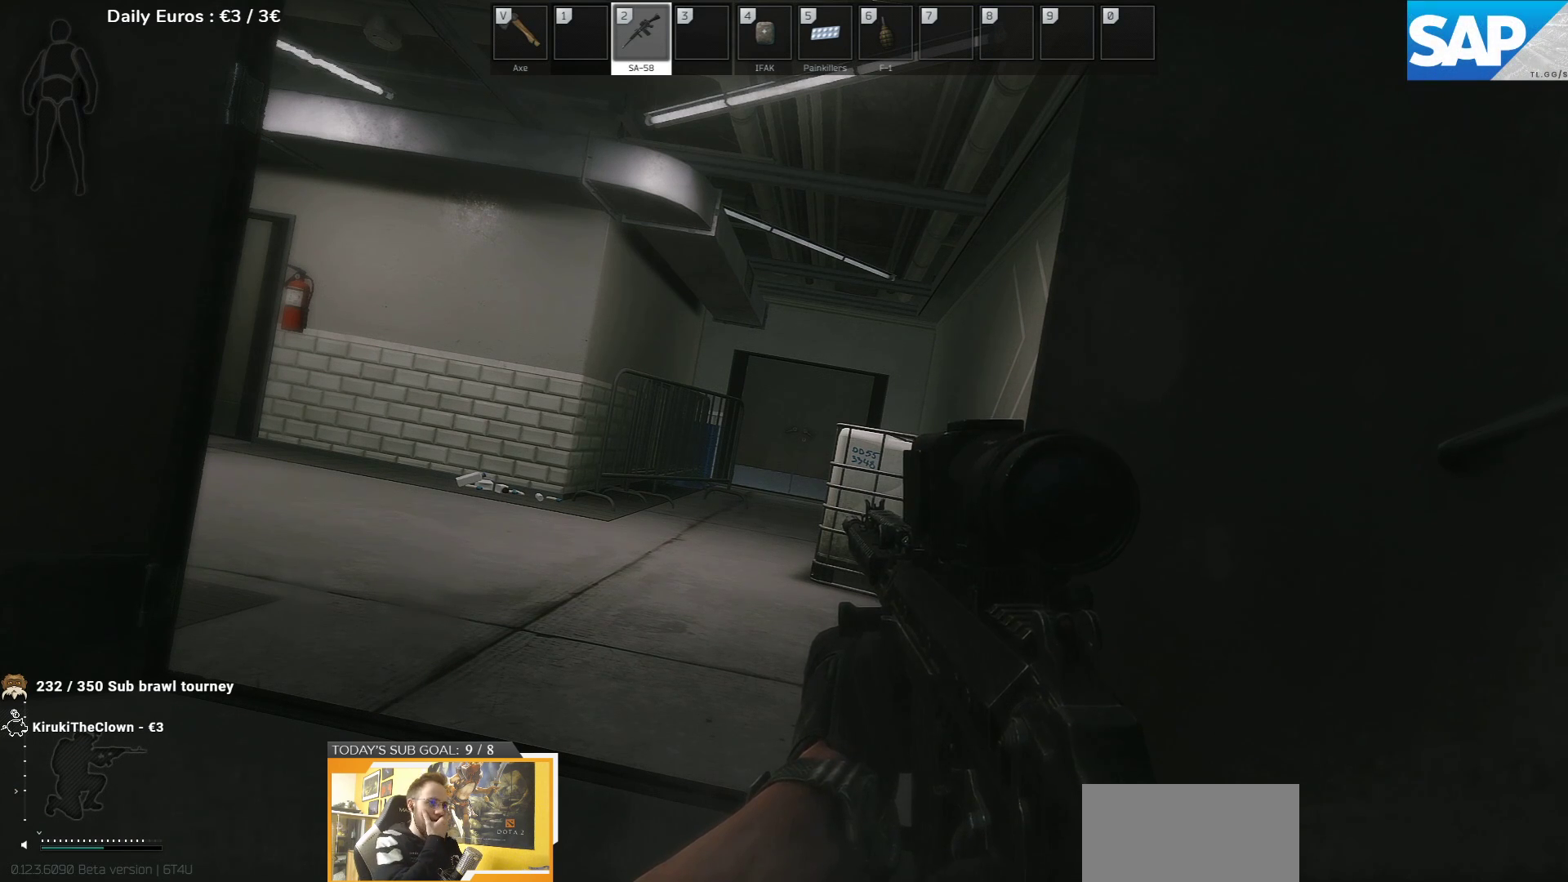
{"keys": ["q"], "events": []}
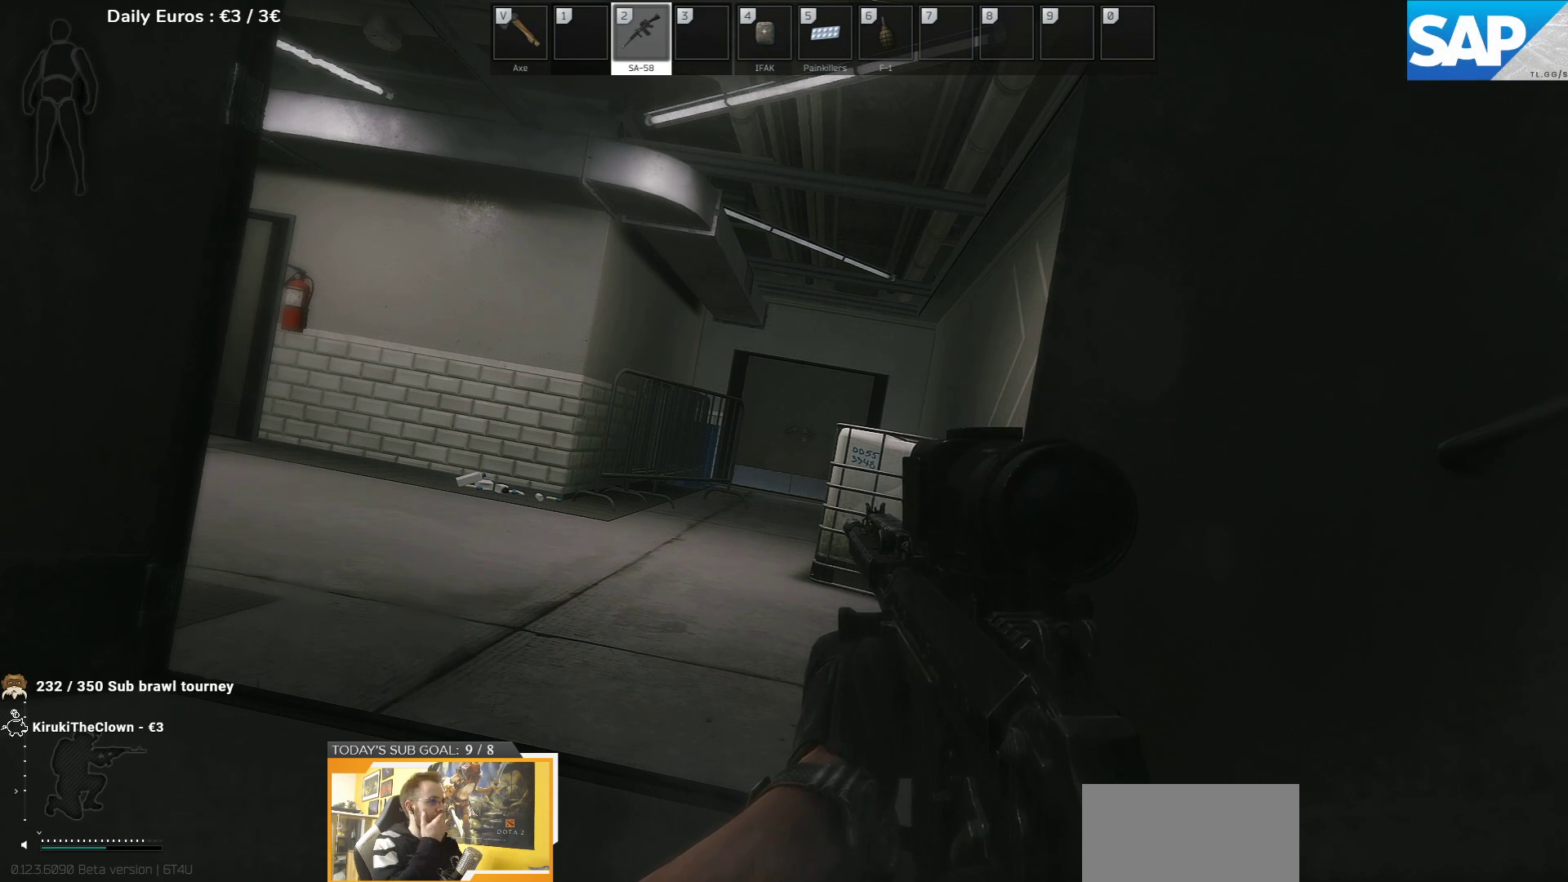
{"keys": ["q"], "events": []}
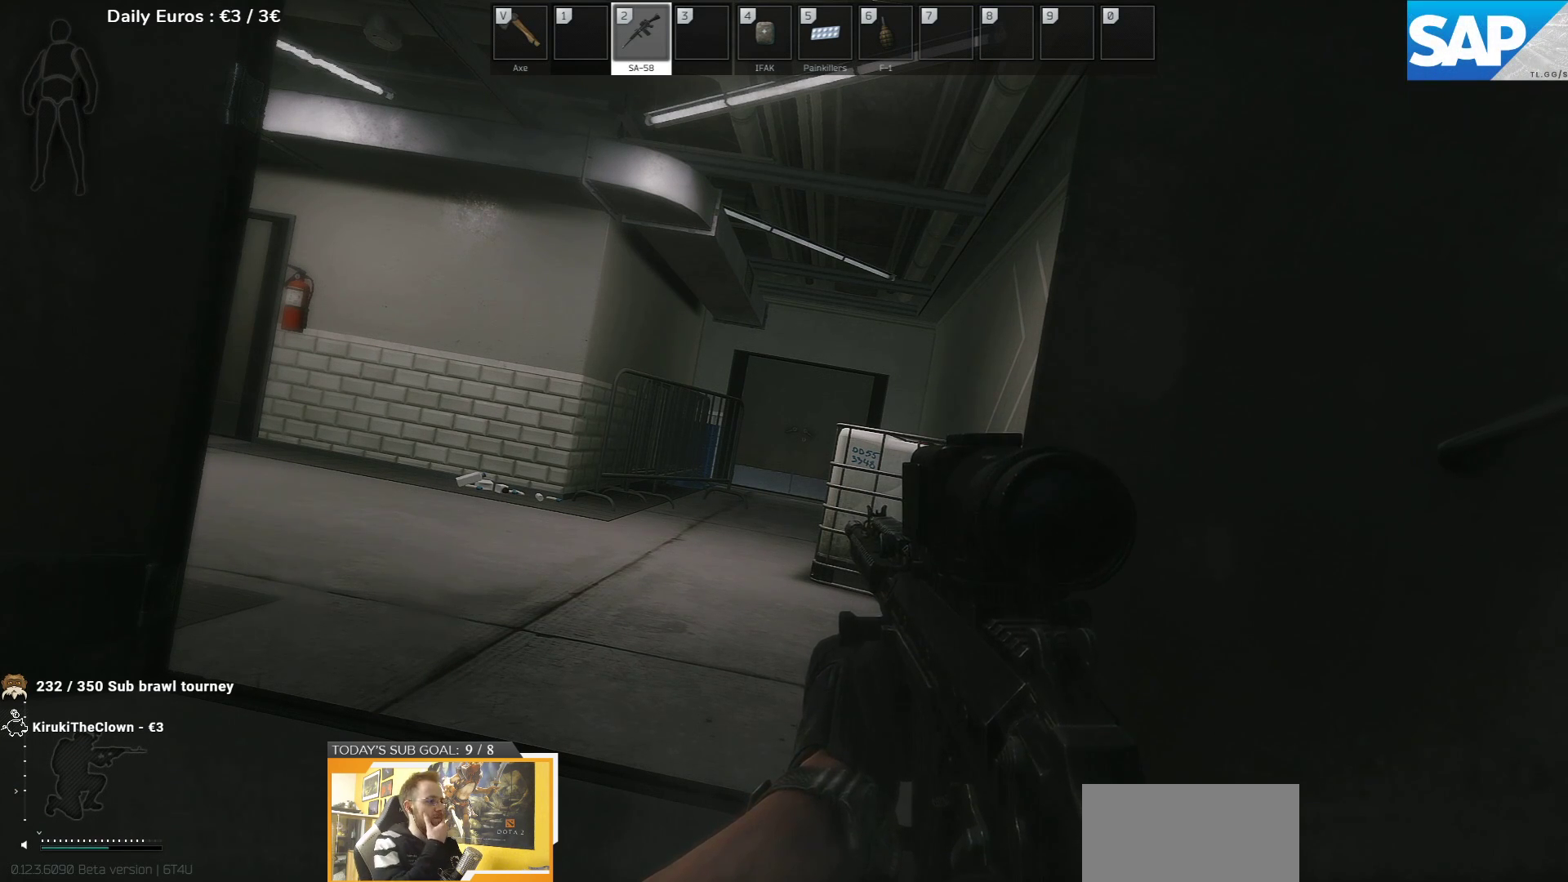
{"keys": ["q"], "events": []}
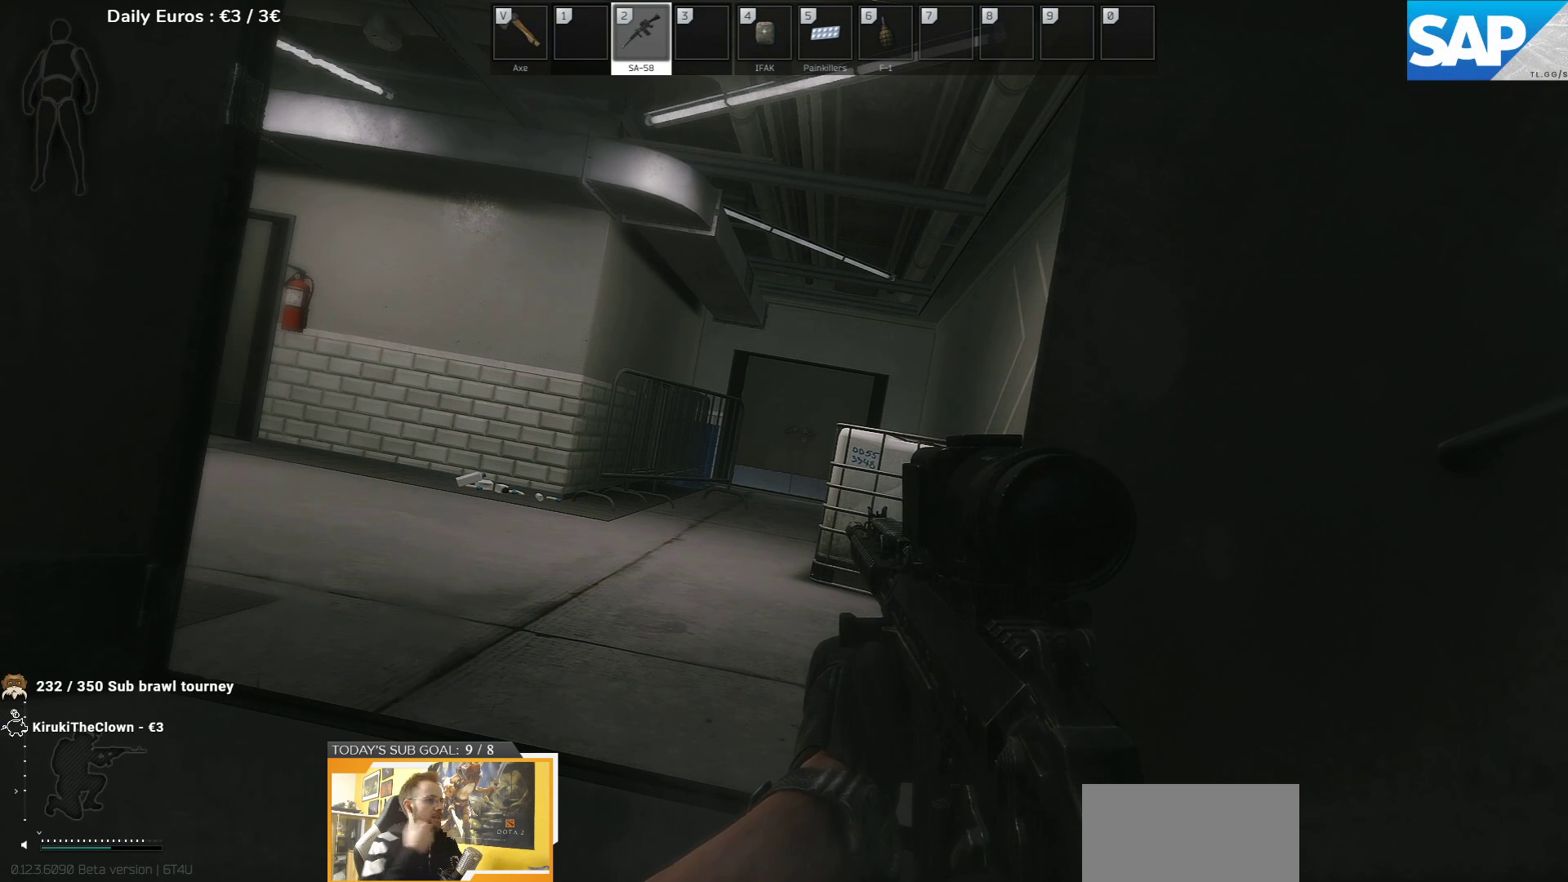
{"keys": ["q"], "events": []}
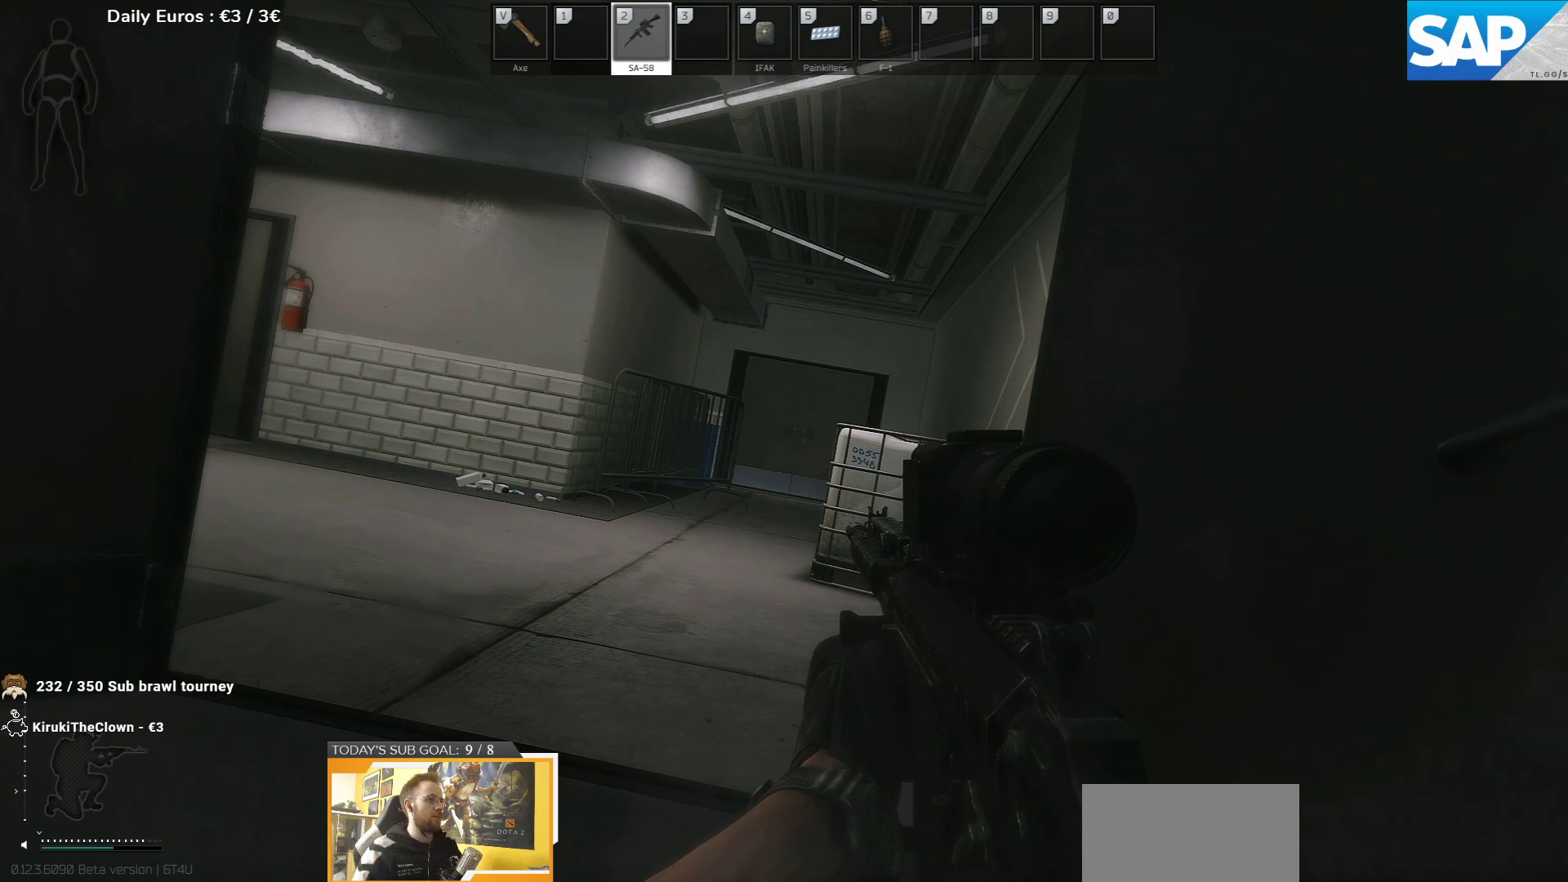
{"keys": ["q"], "events": []}
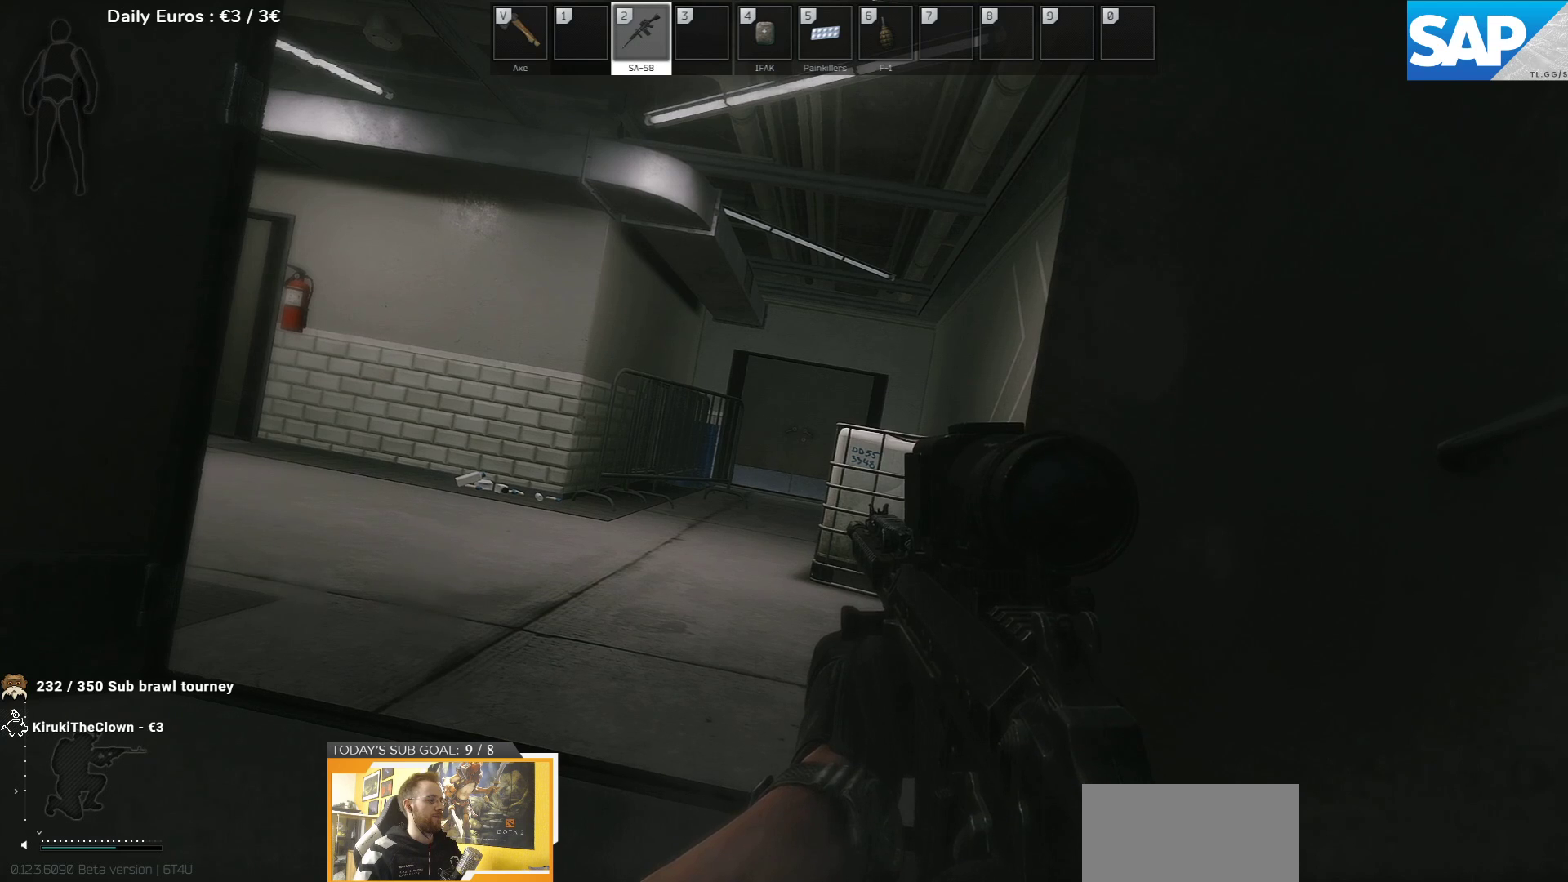
{"keys": ["q"], "events": []}
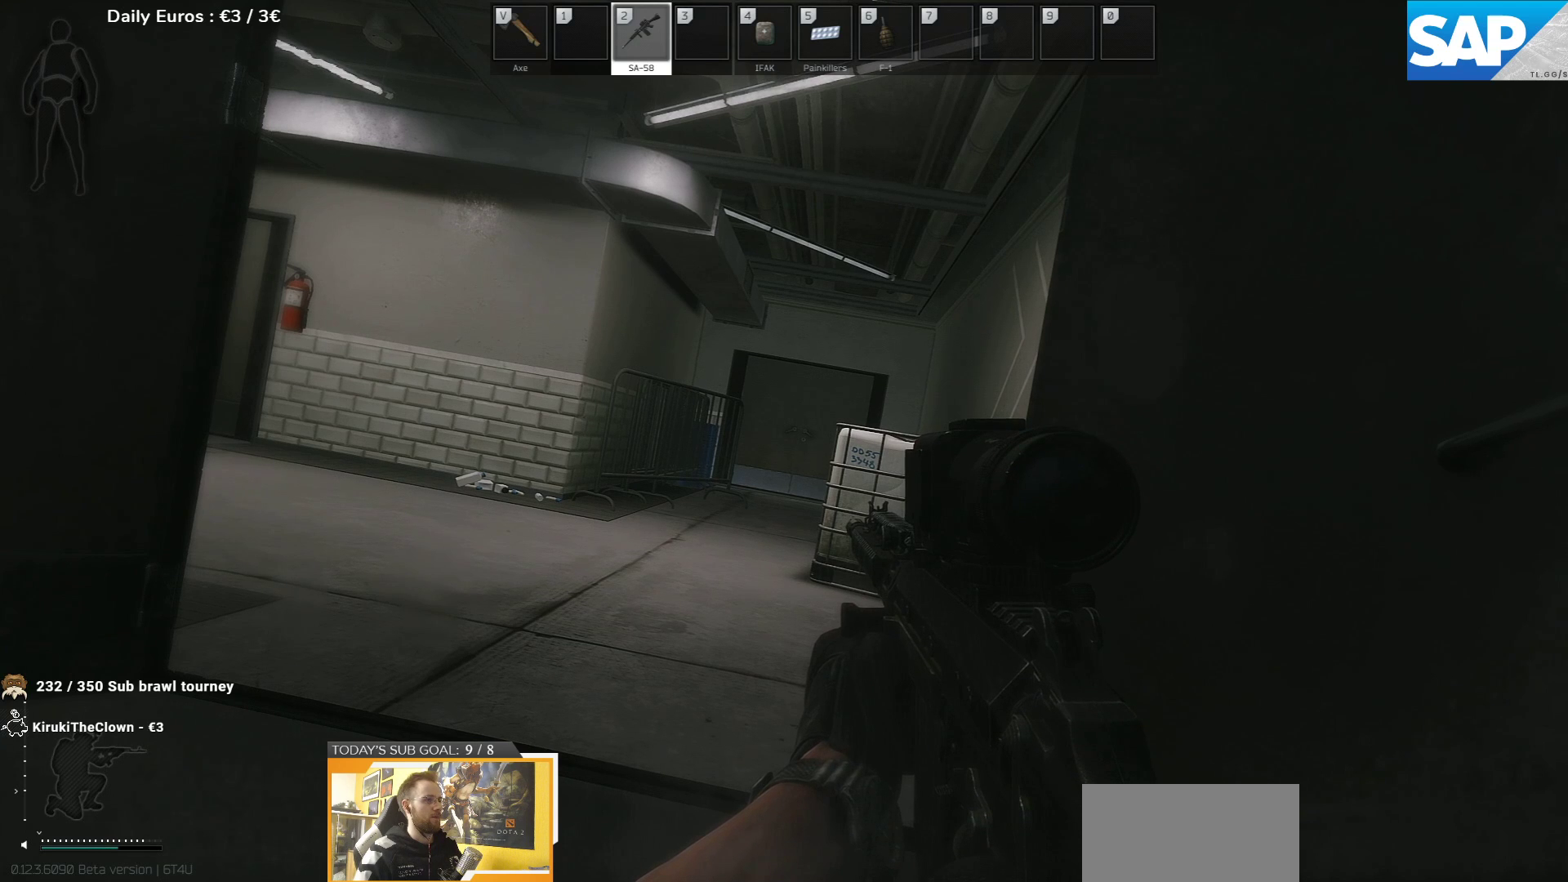
{"keys": ["q"], "events": []}
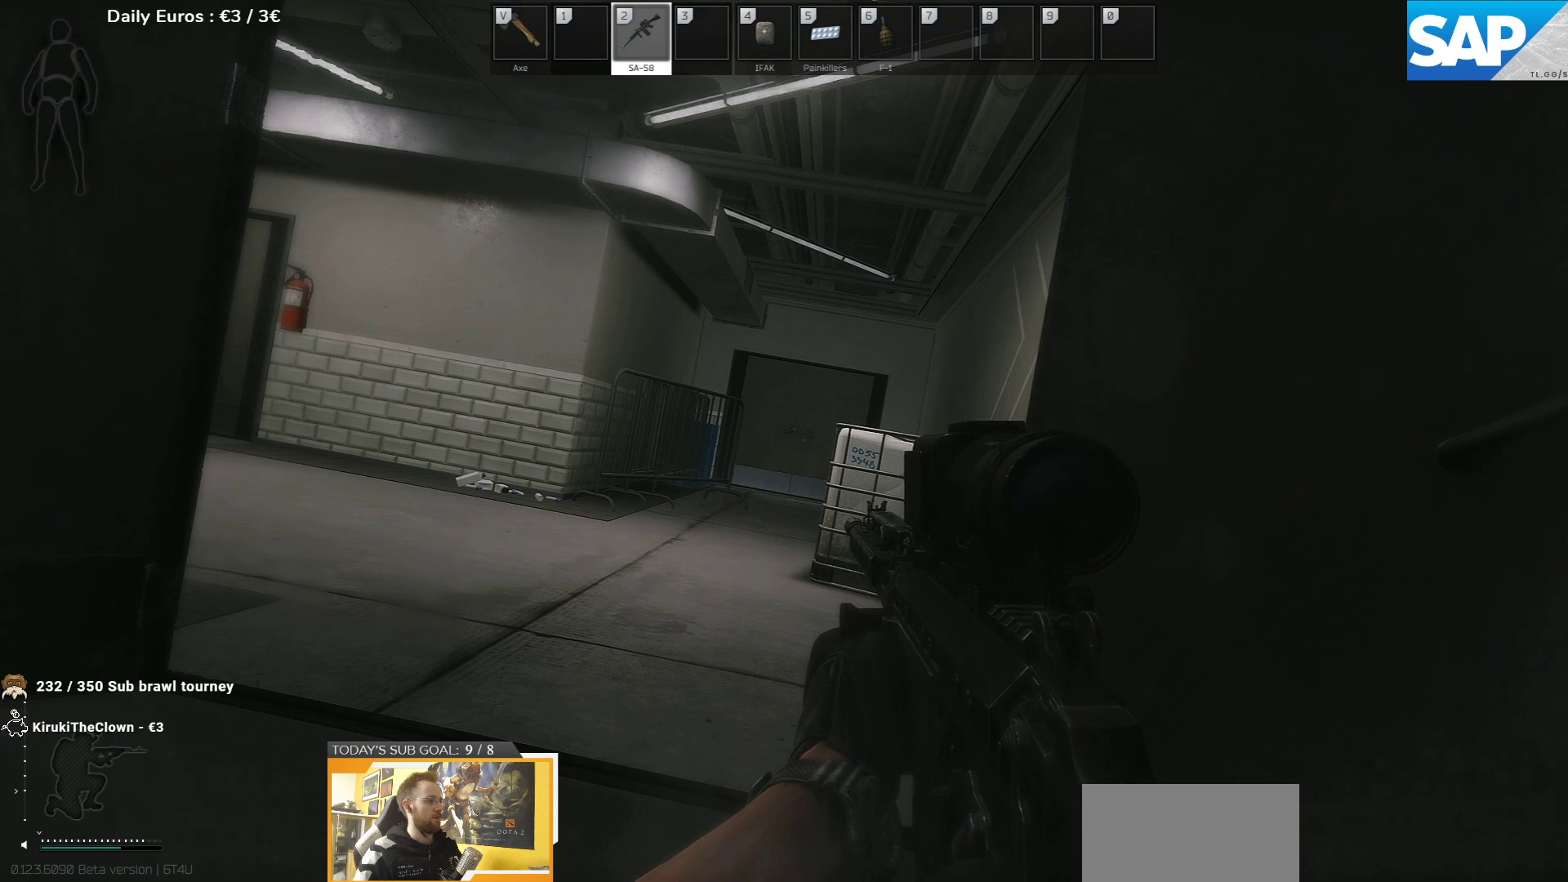
{"keys": ["q"], "events": []}
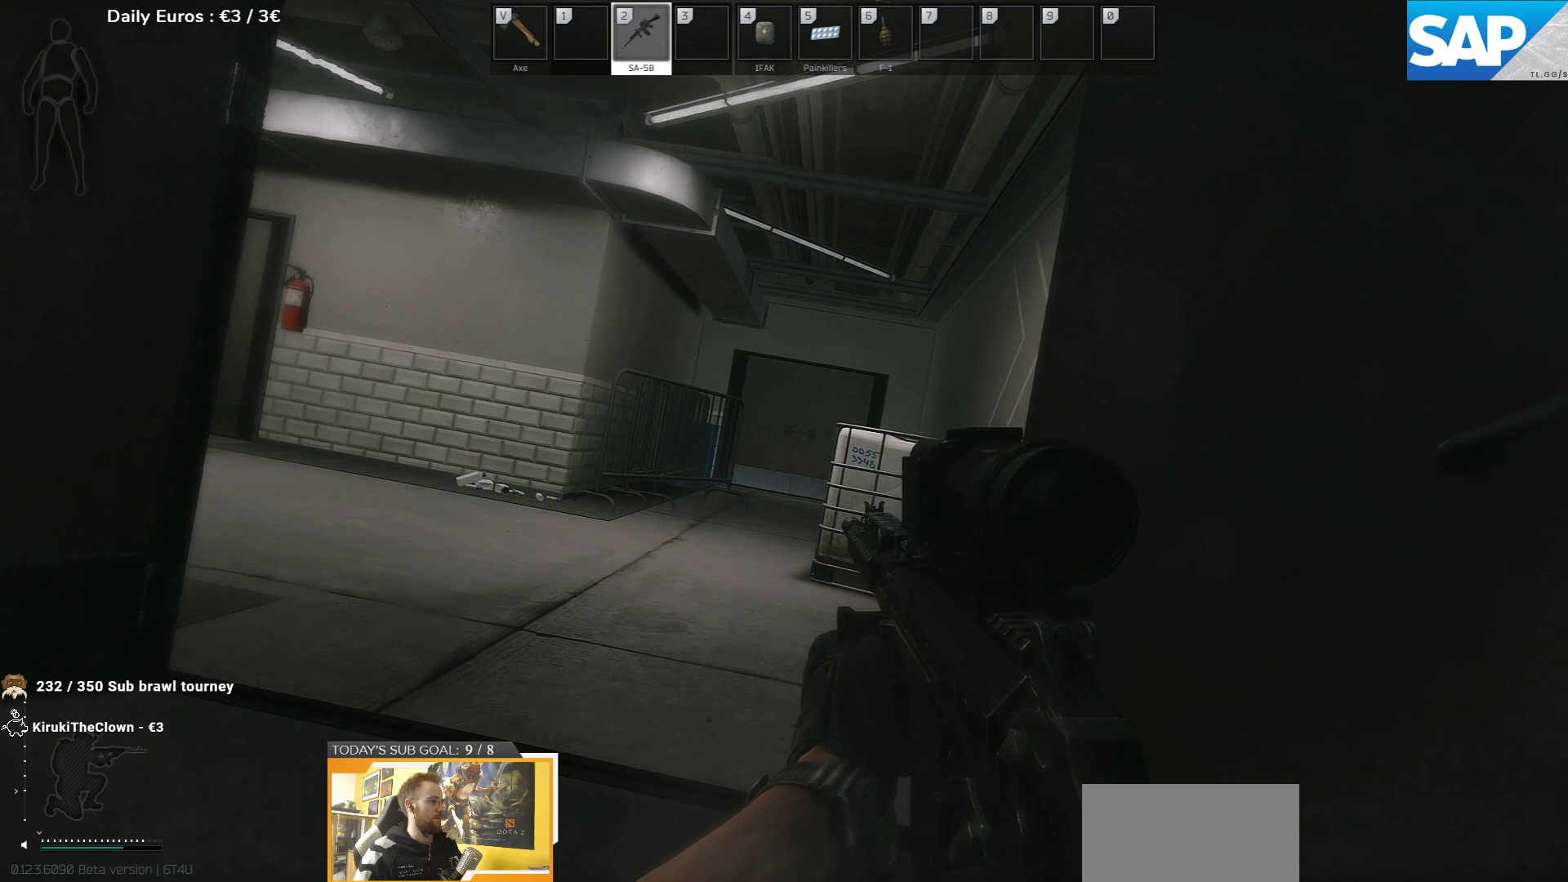
{"keys": ["q"], "events": []}
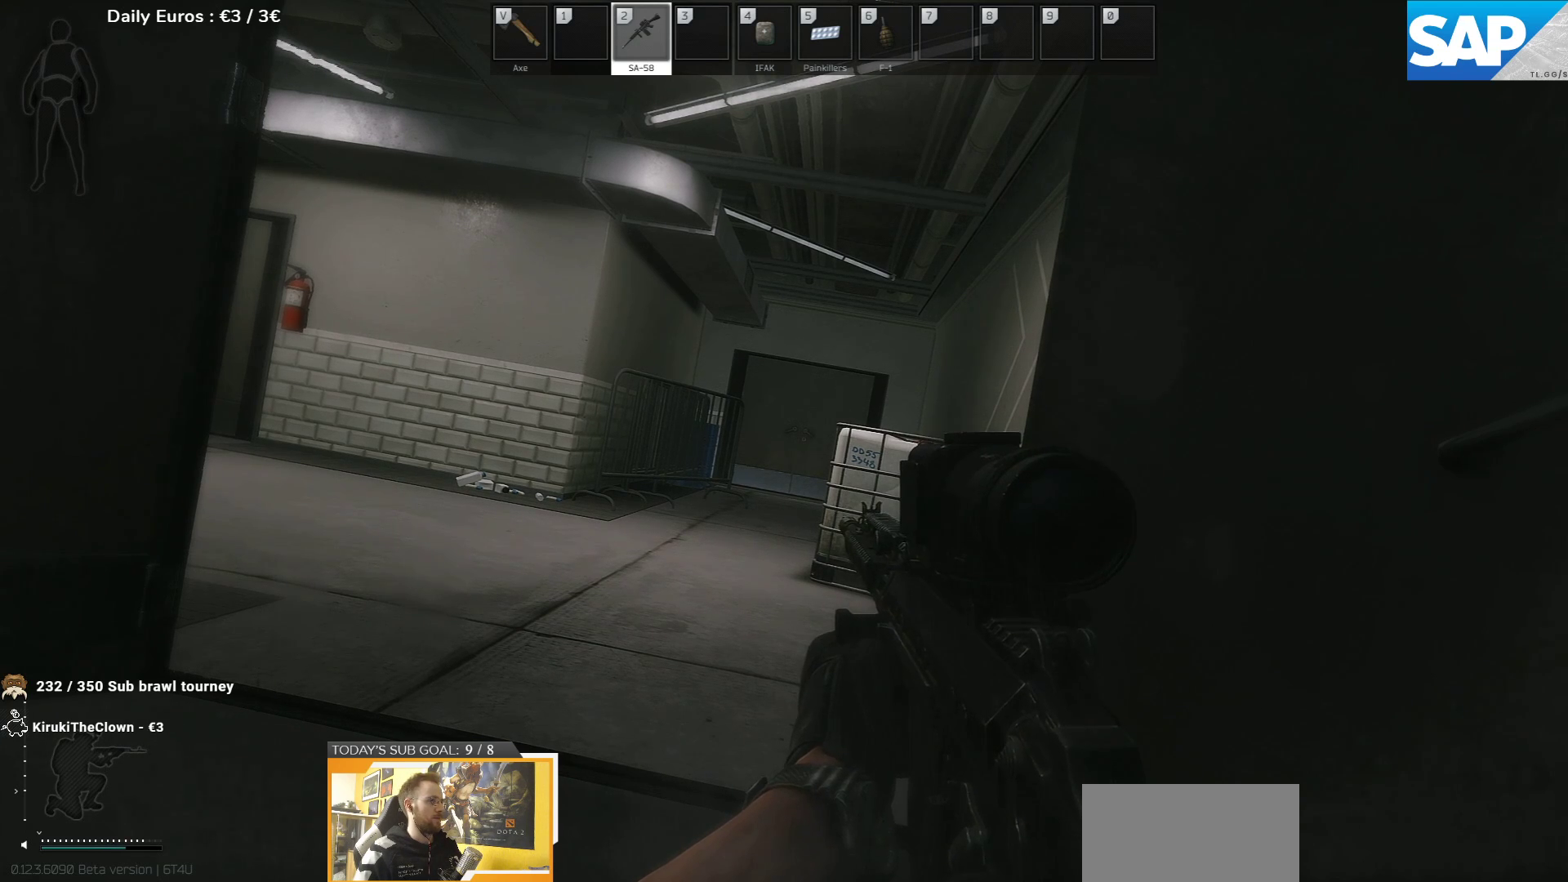
{"keys": ["q"], "events": []}
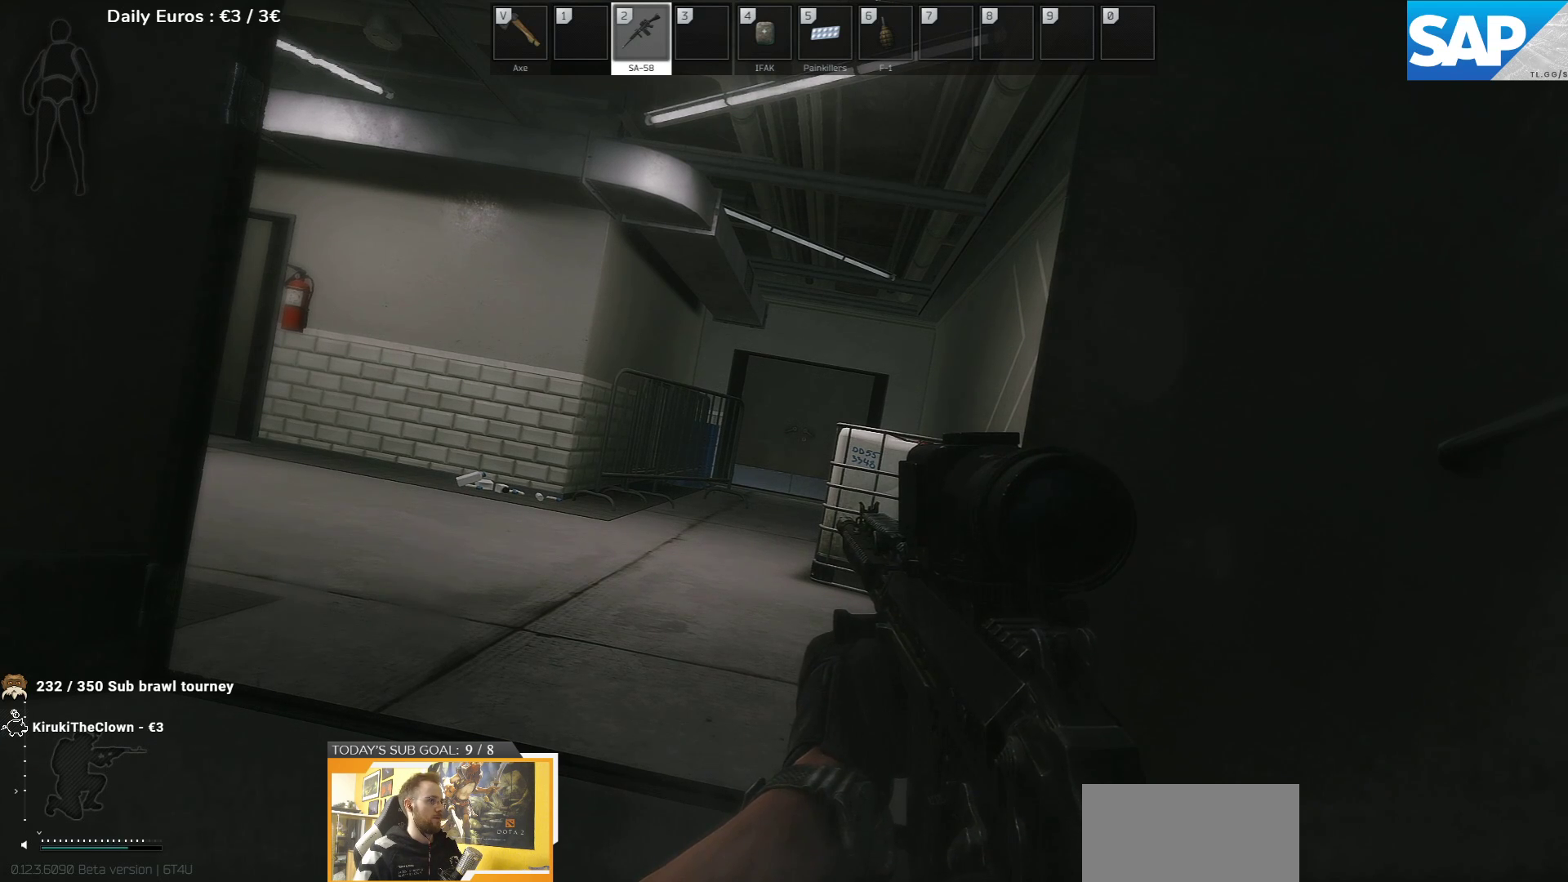
{"keys": ["q"], "events": []}
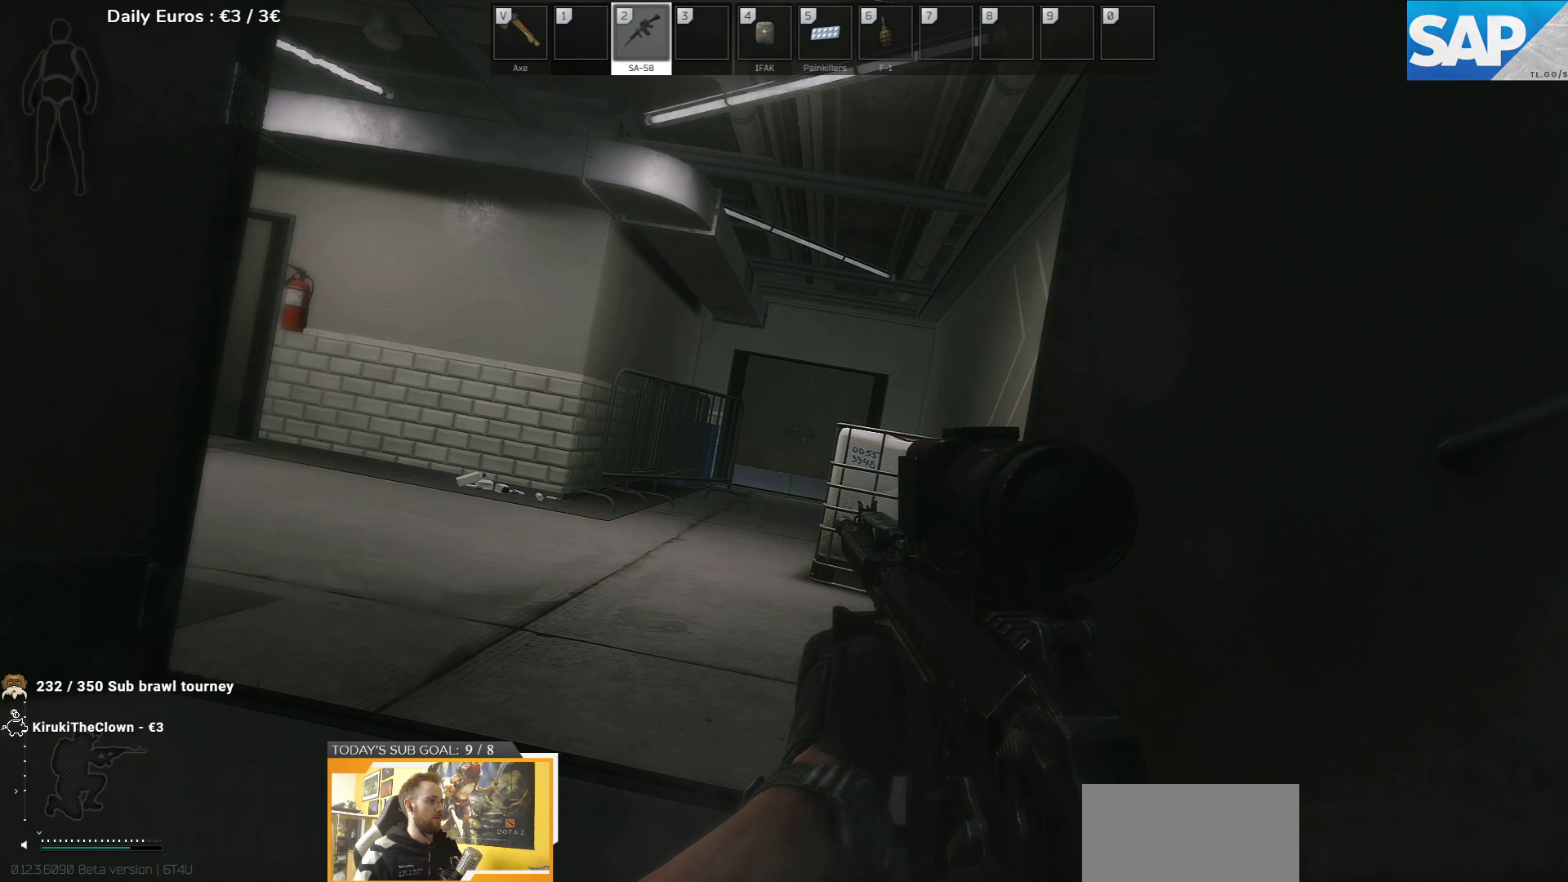
{"keys": ["q"], "events": []}
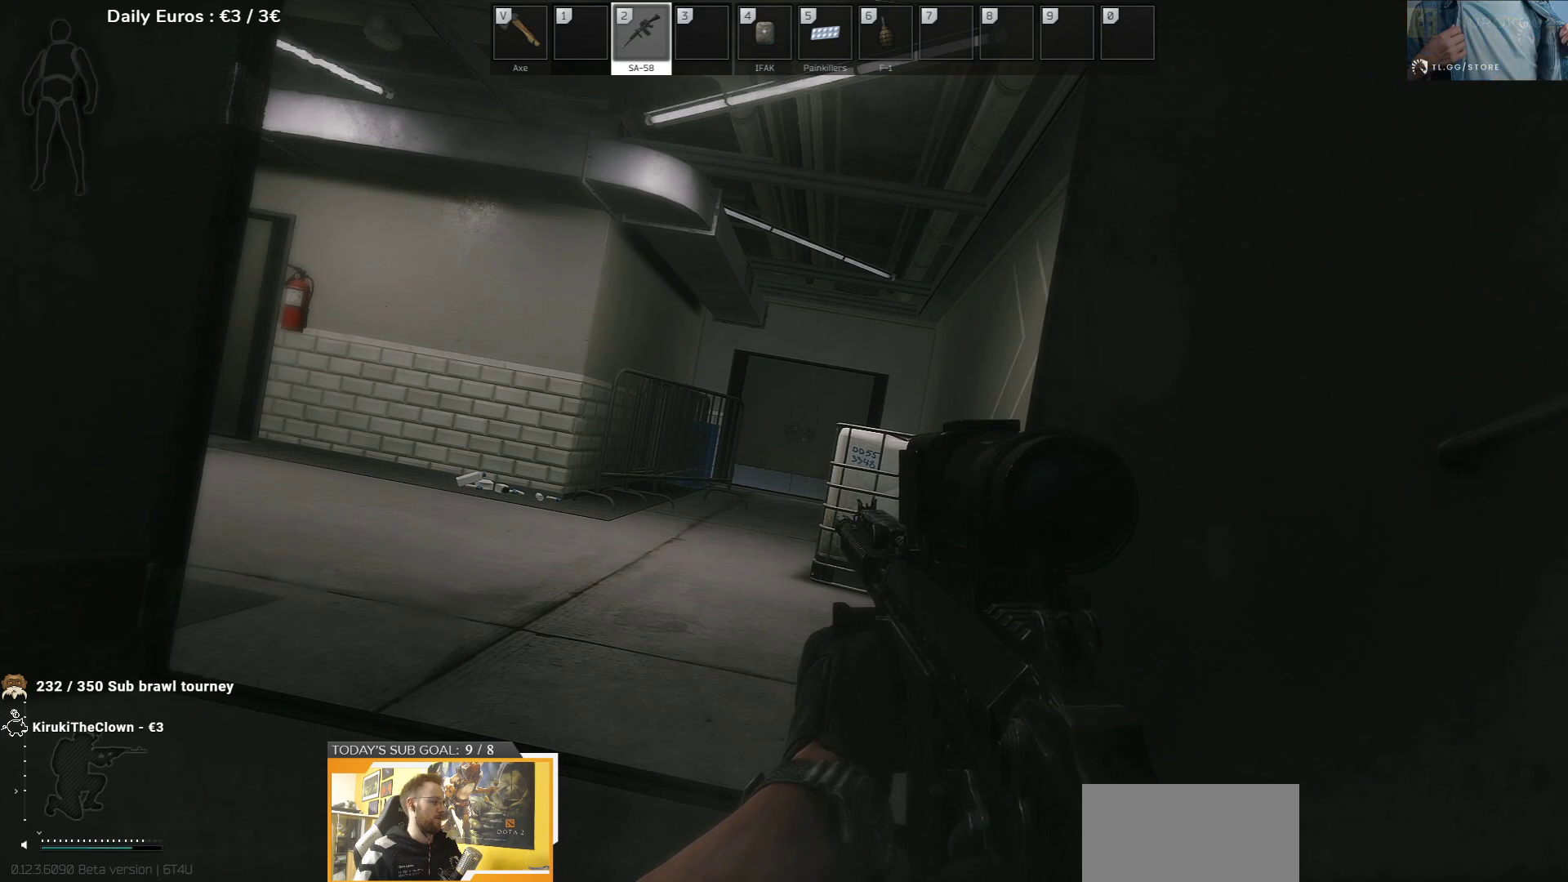
{"keys": ["q", "w"], "events": [[400, "w", "down"]]}
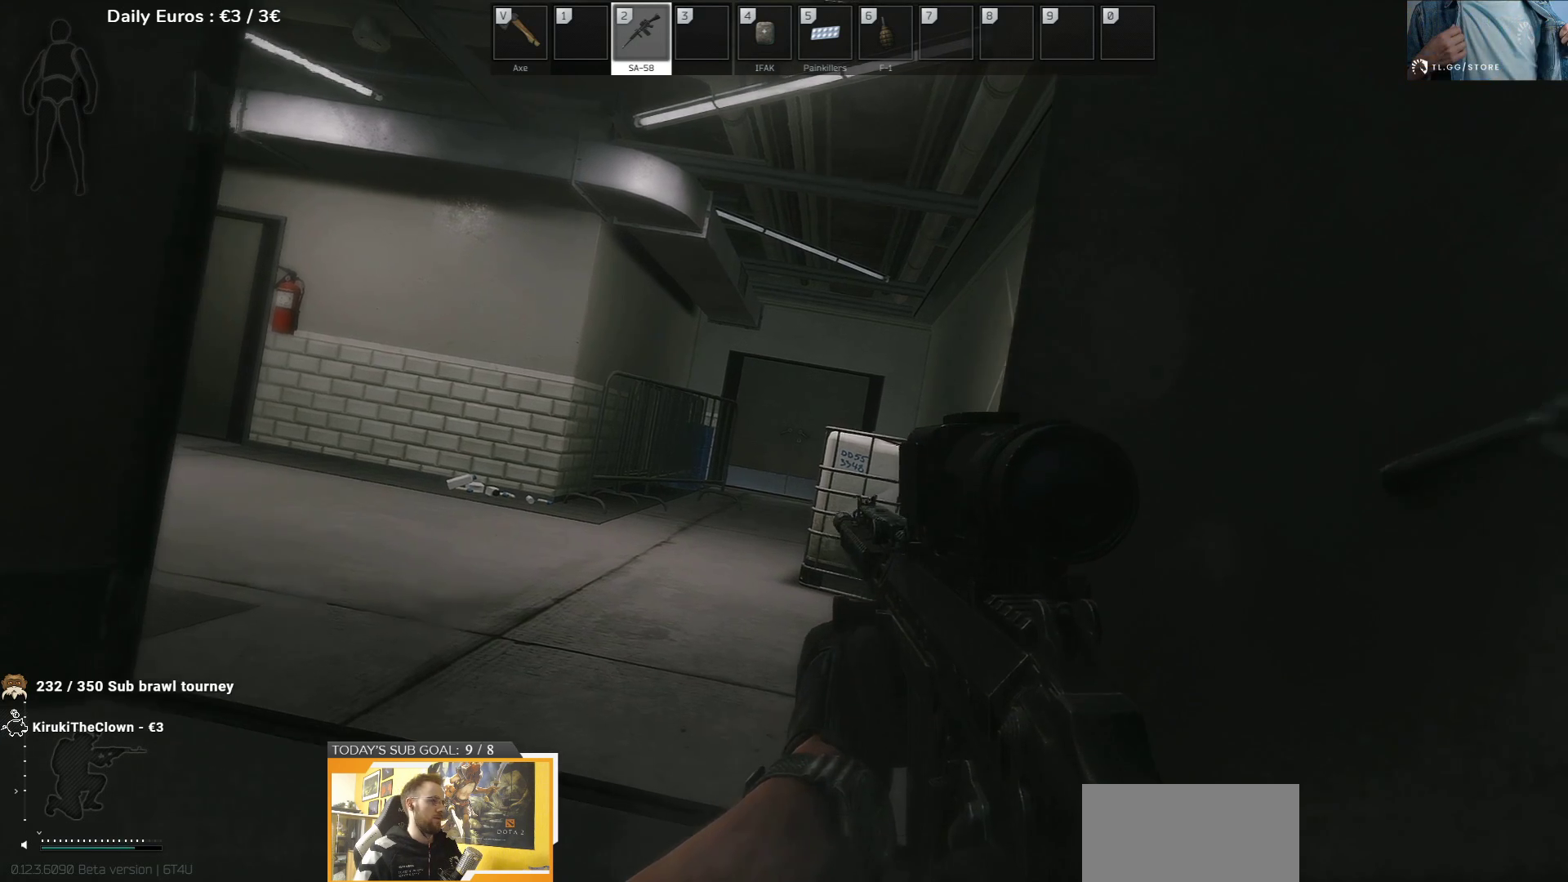
{"keys": ["q"], "events": [[100, "w", "up"]]}
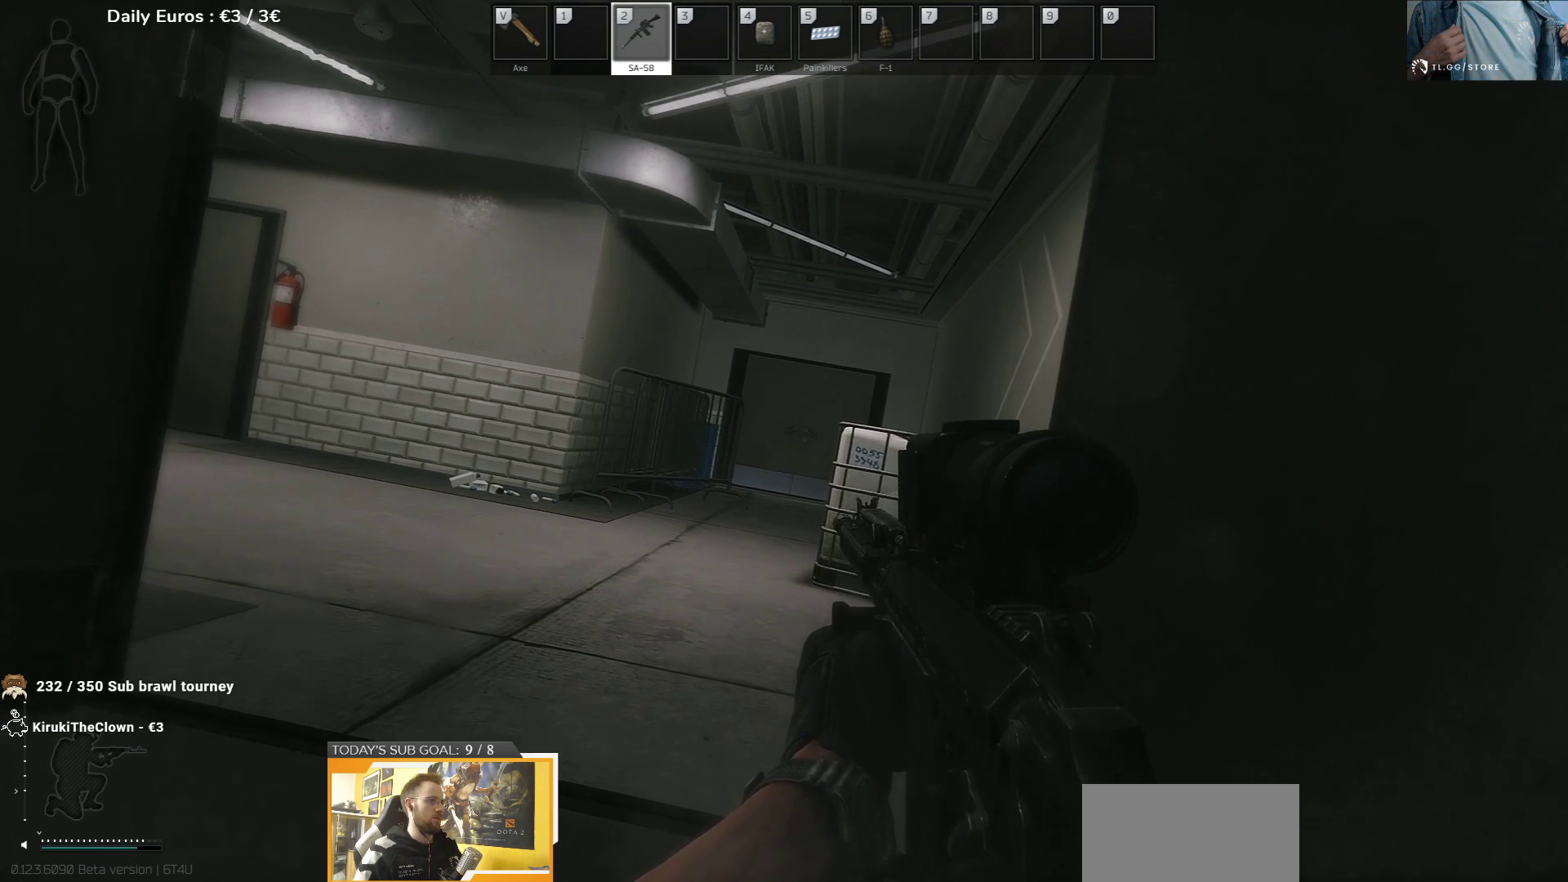
{"keys": ["w"], "events": [[183, "w", "down"], [283, "q", "up"]]}
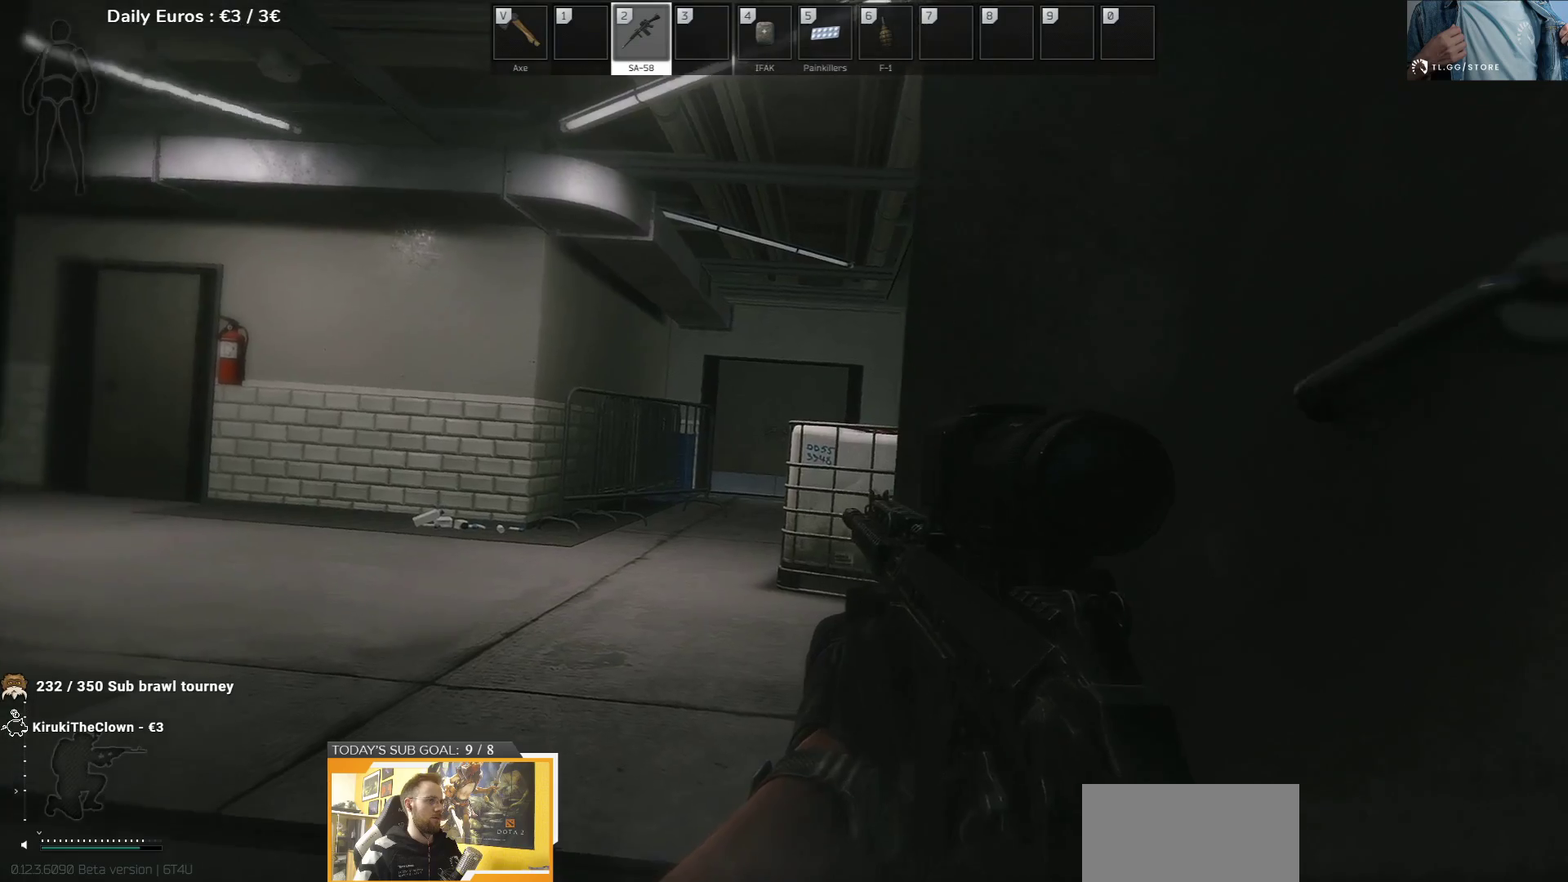
{"keys": ["w"], "events": []}
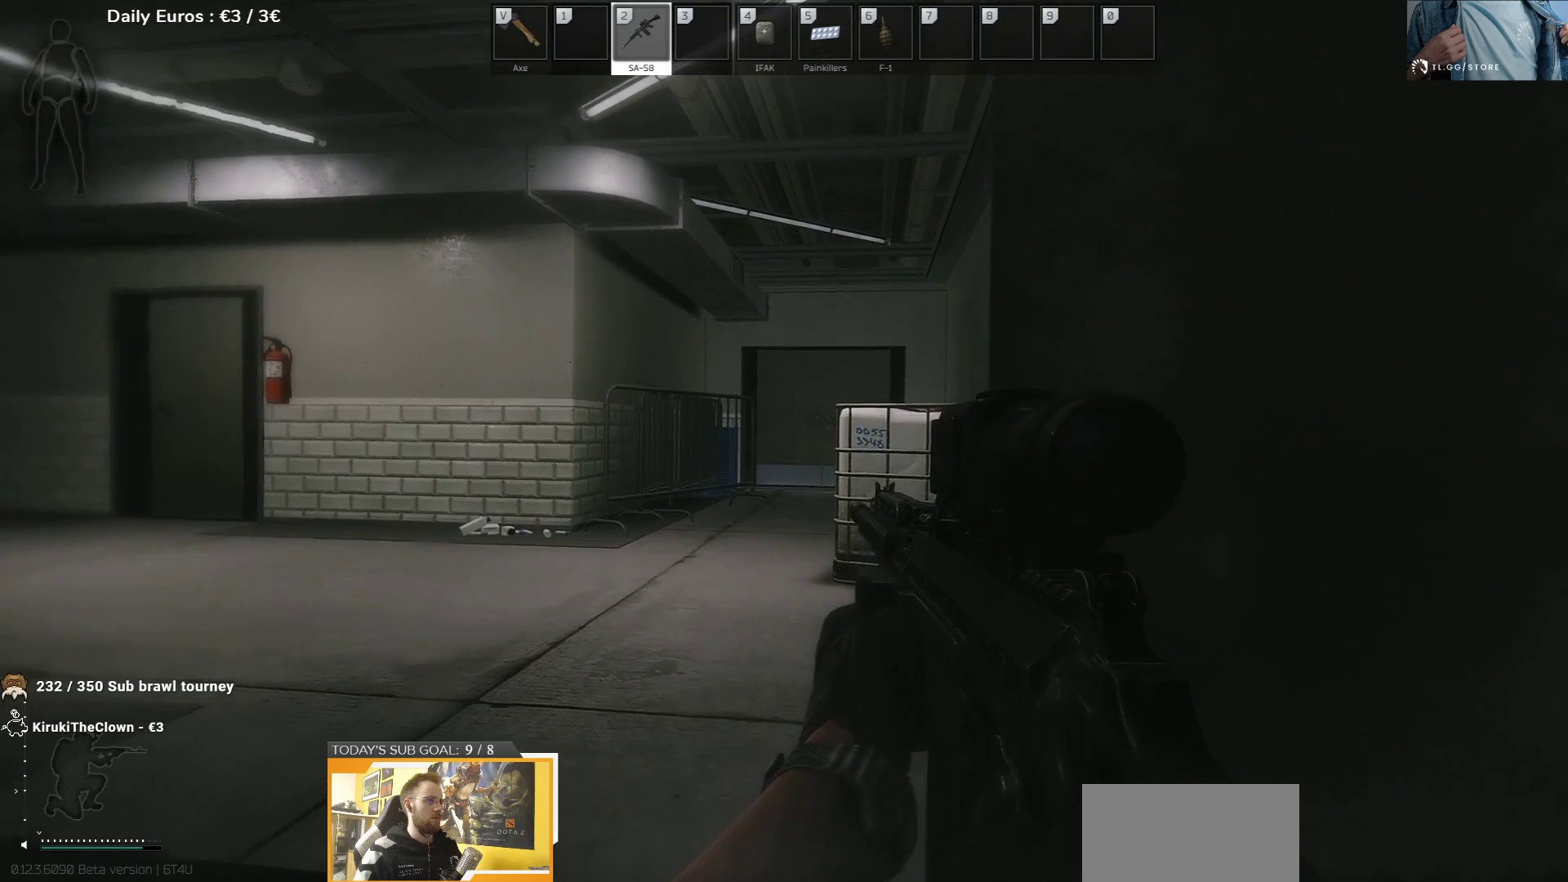
{"keys": ["w"], "events": []}
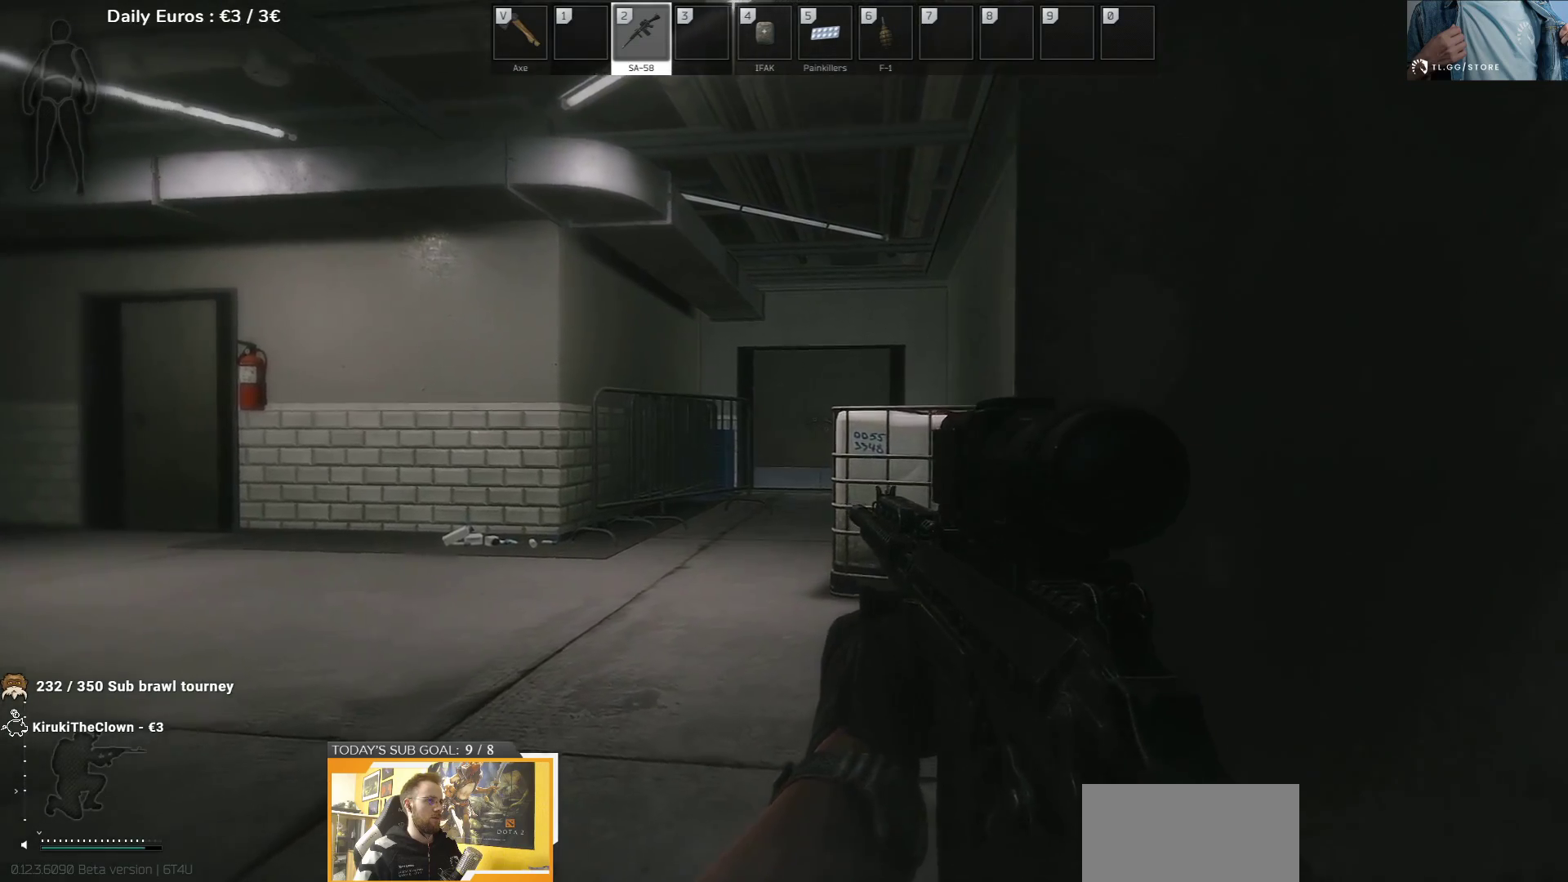
{"keys": ["d", "w"], "events": [[83, "d", "down"]]}
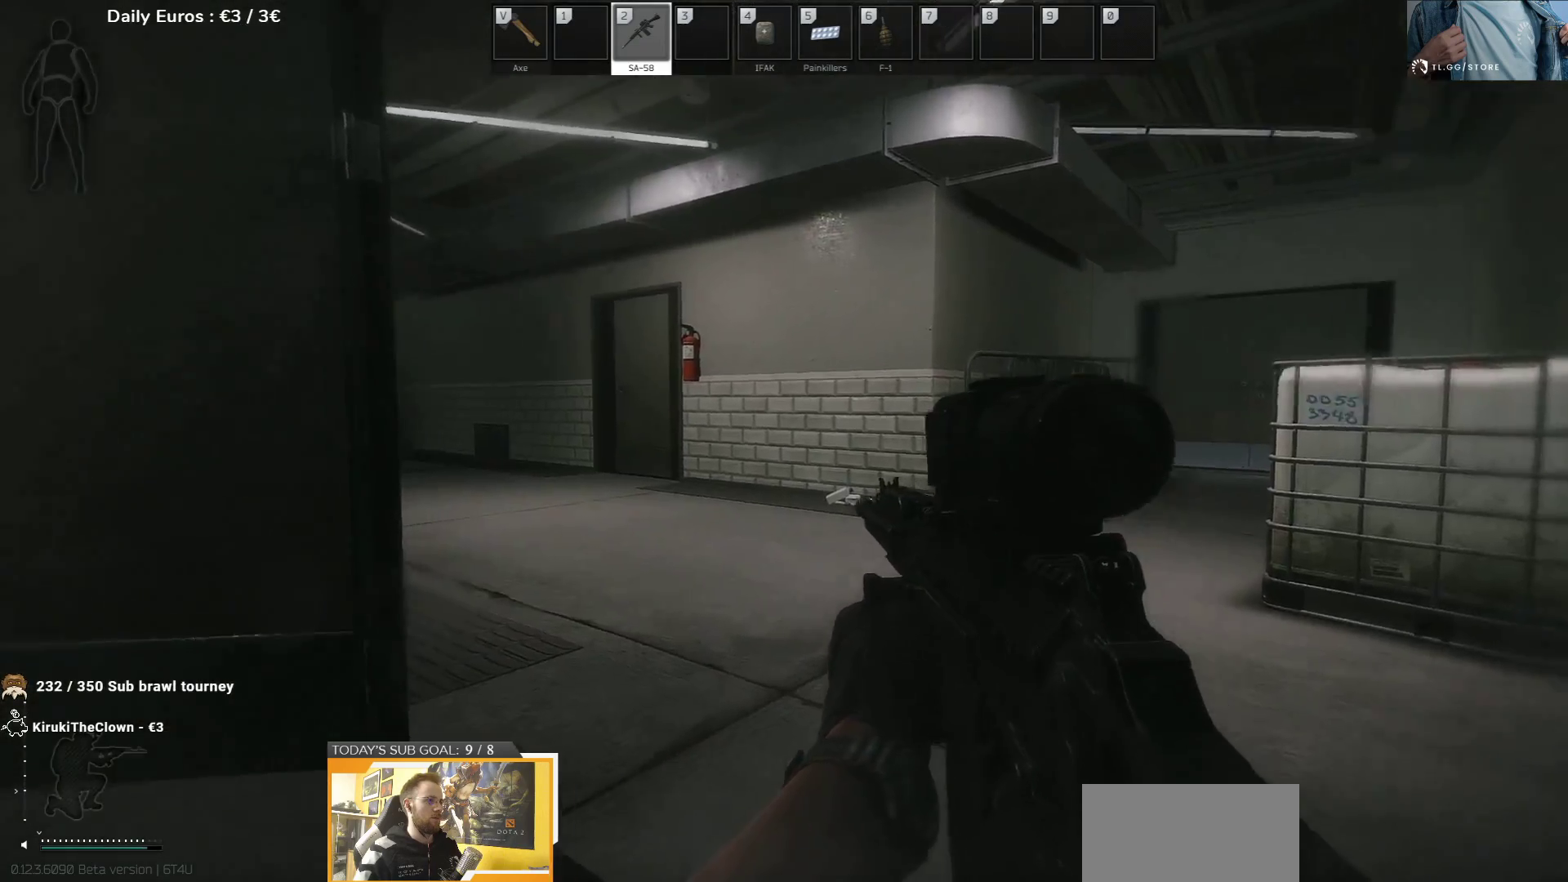
{"keys": ["d", "s"], "events": [[33, "w", "up"], [300, "s", "down"]]}
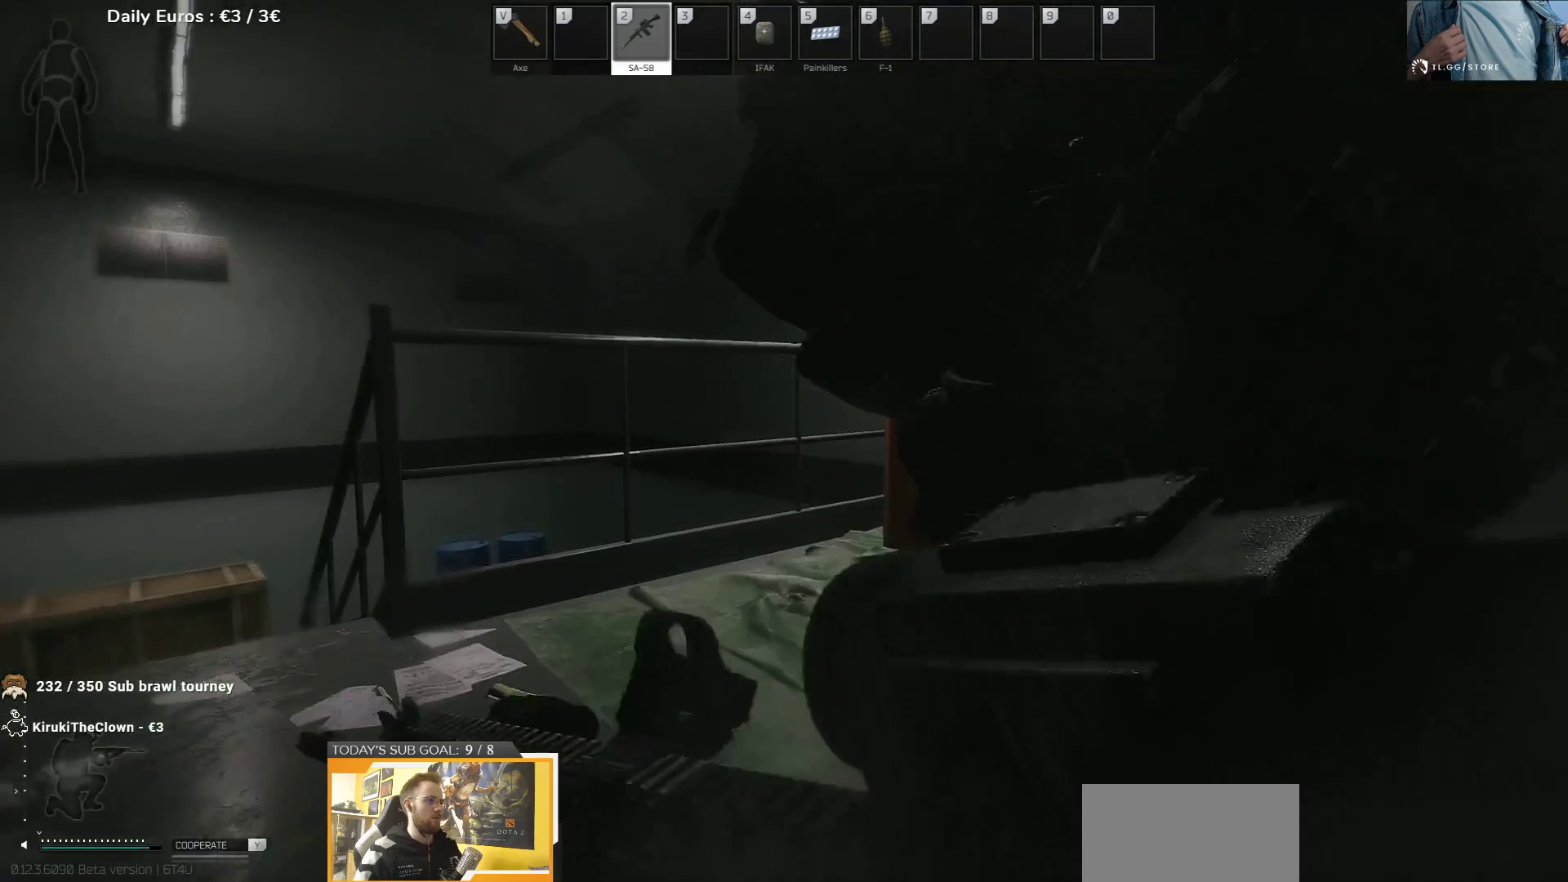
{"keys": ["d", "s"], "events": []}
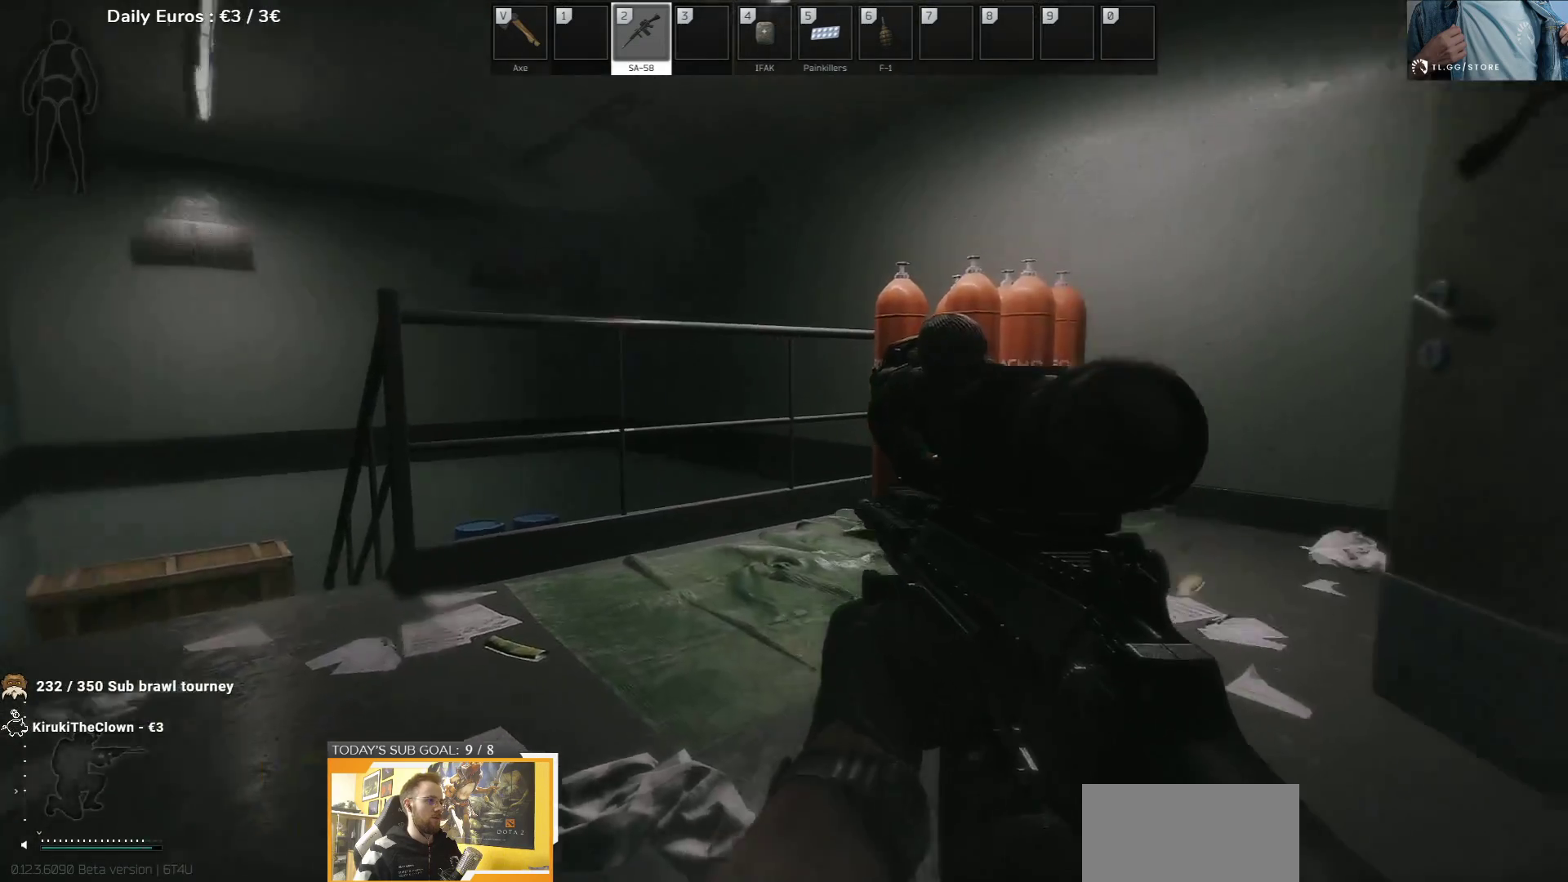
{"keys": ["d", "w"], "events": [[33, "s", "up"], [317, "w", "down"]]}